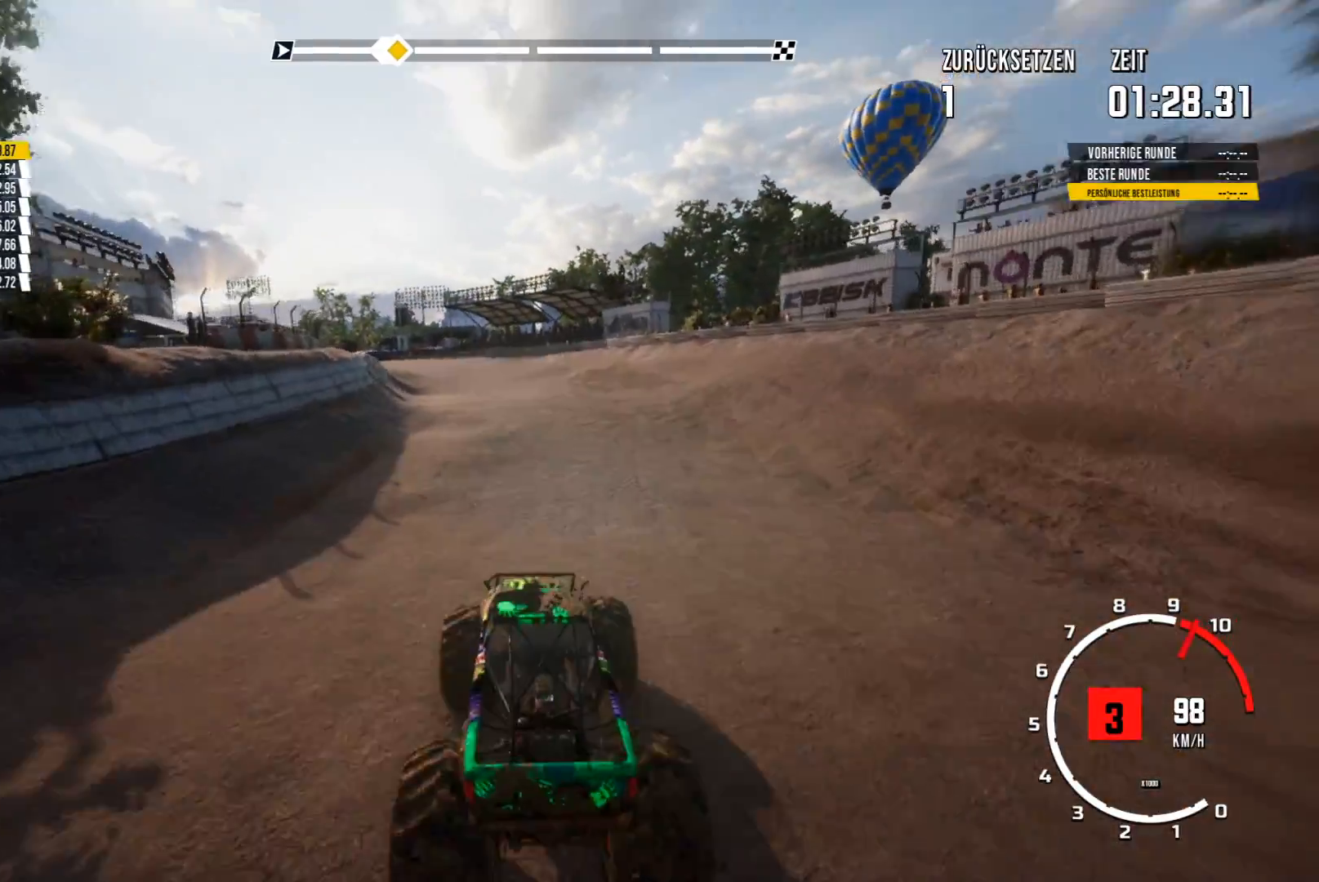
Gameplay with a controller (Xbox layout); each line is a JSON object with the inputs held at the frame after it. "events" lists button and stick changes between this image and that frame as [ms after this image, input, new state], when the widget could be followed in between. Not read: right_stick.
{"buttons": ["R2"], "left_stick": "center", "events": []}
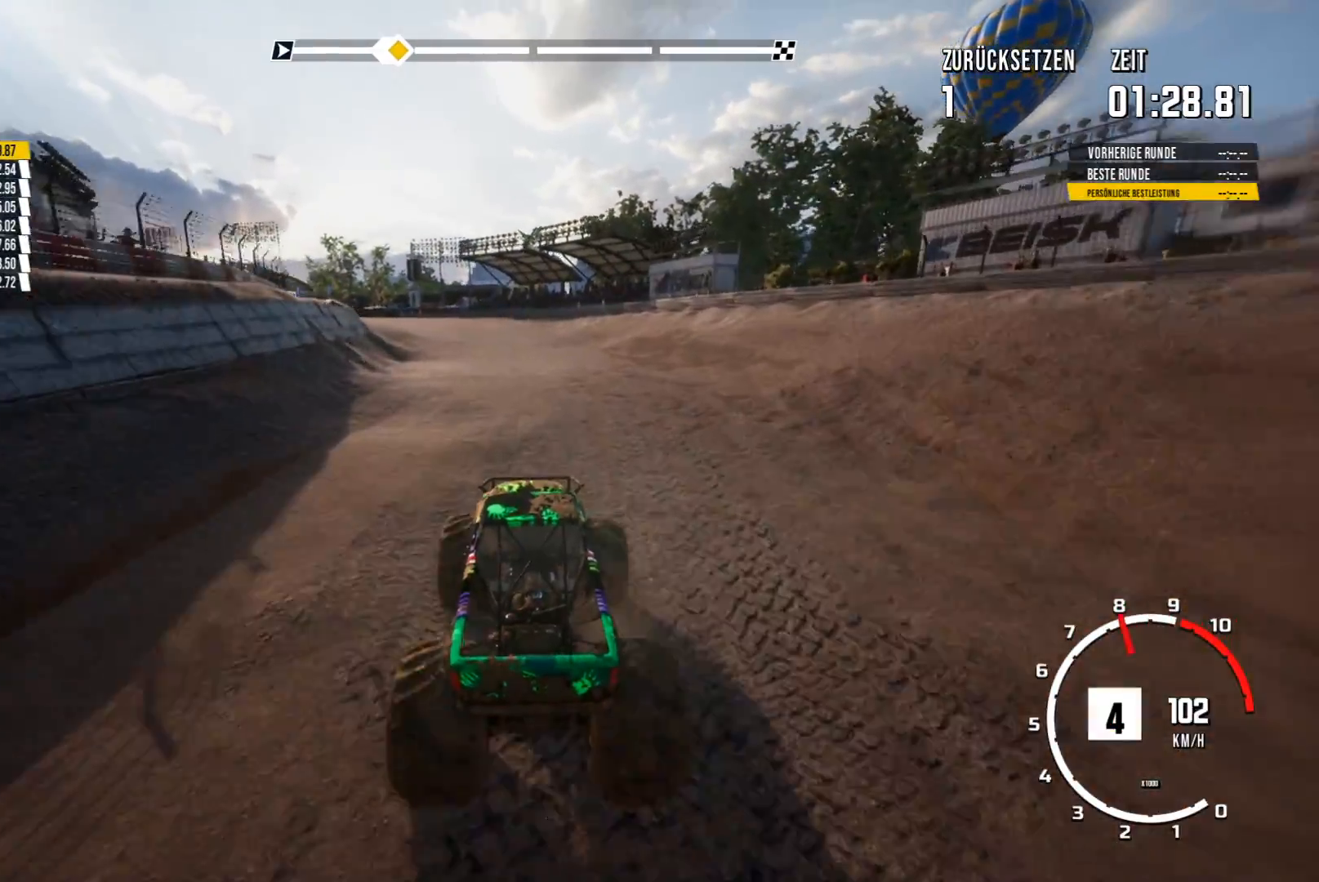
{"buttons": [], "left_stick": "center", "events": [[67, "R2", "up"]]}
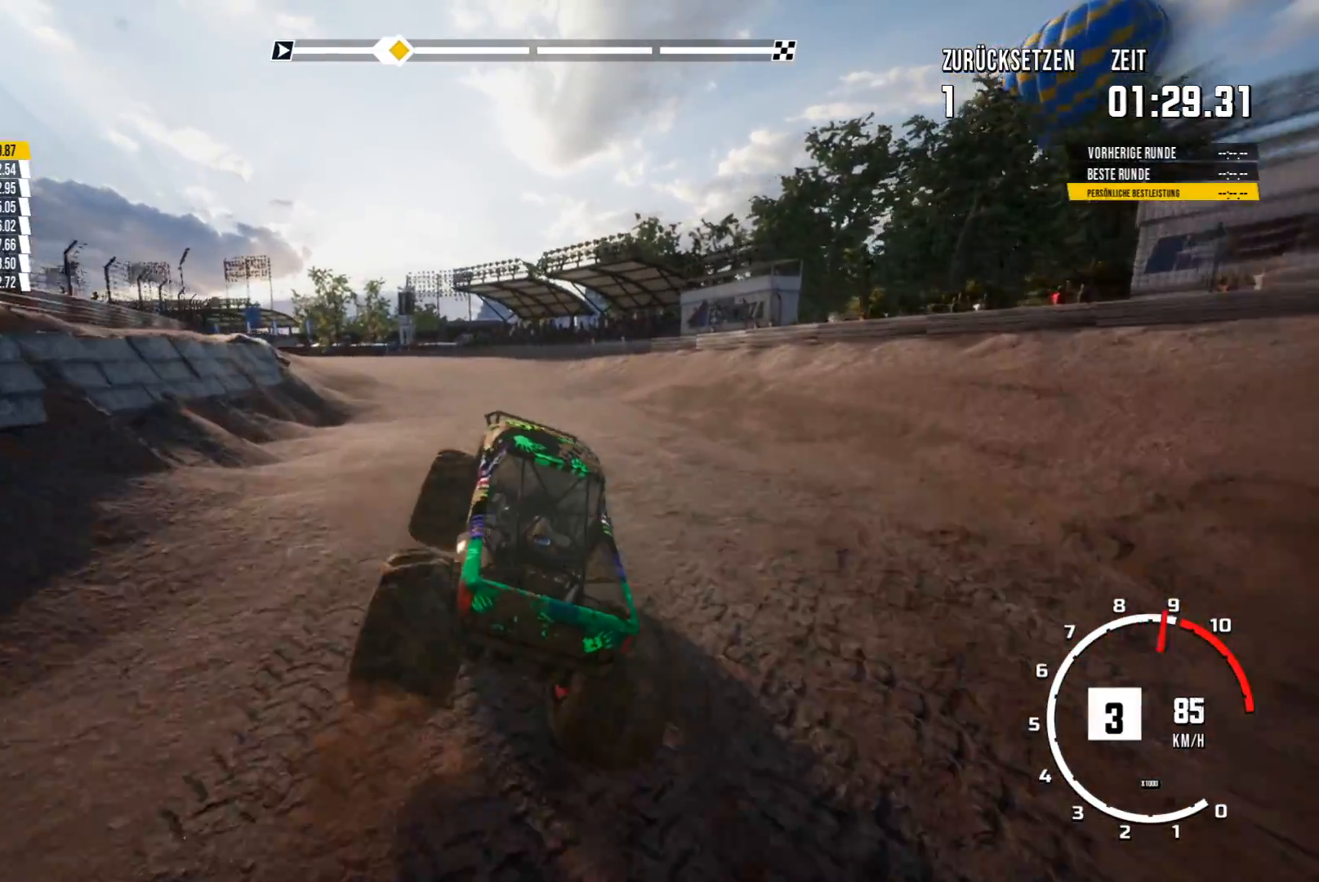
{"buttons": [], "left_stick": "center", "events": [[50, "left_stick", "left"], [233, "left_stick", "center"]]}
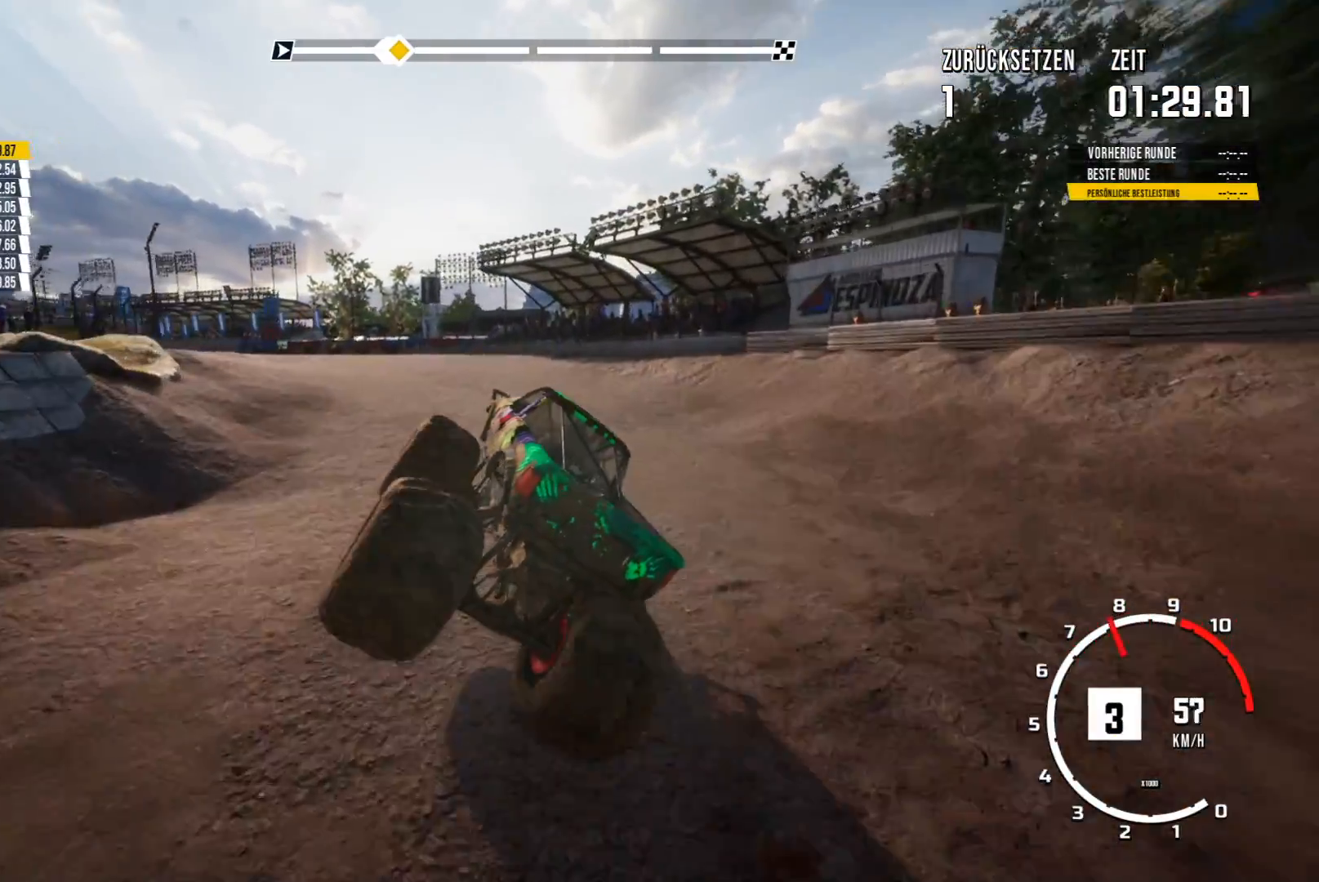
{"buttons": [], "left_stick": "center", "events": []}
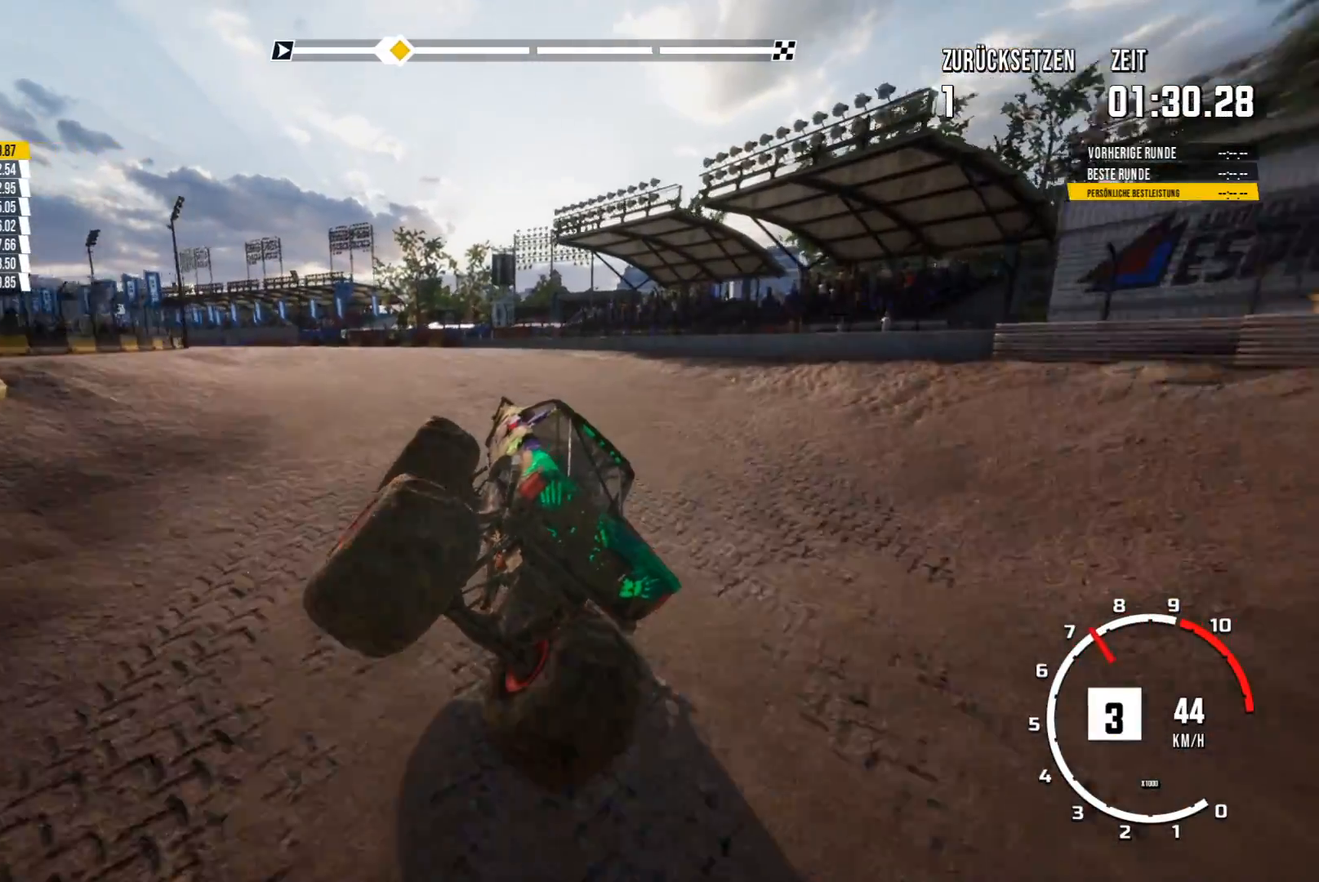
{"buttons": [], "left_stick": "left", "events": [[467, "left_stick", "left"]]}
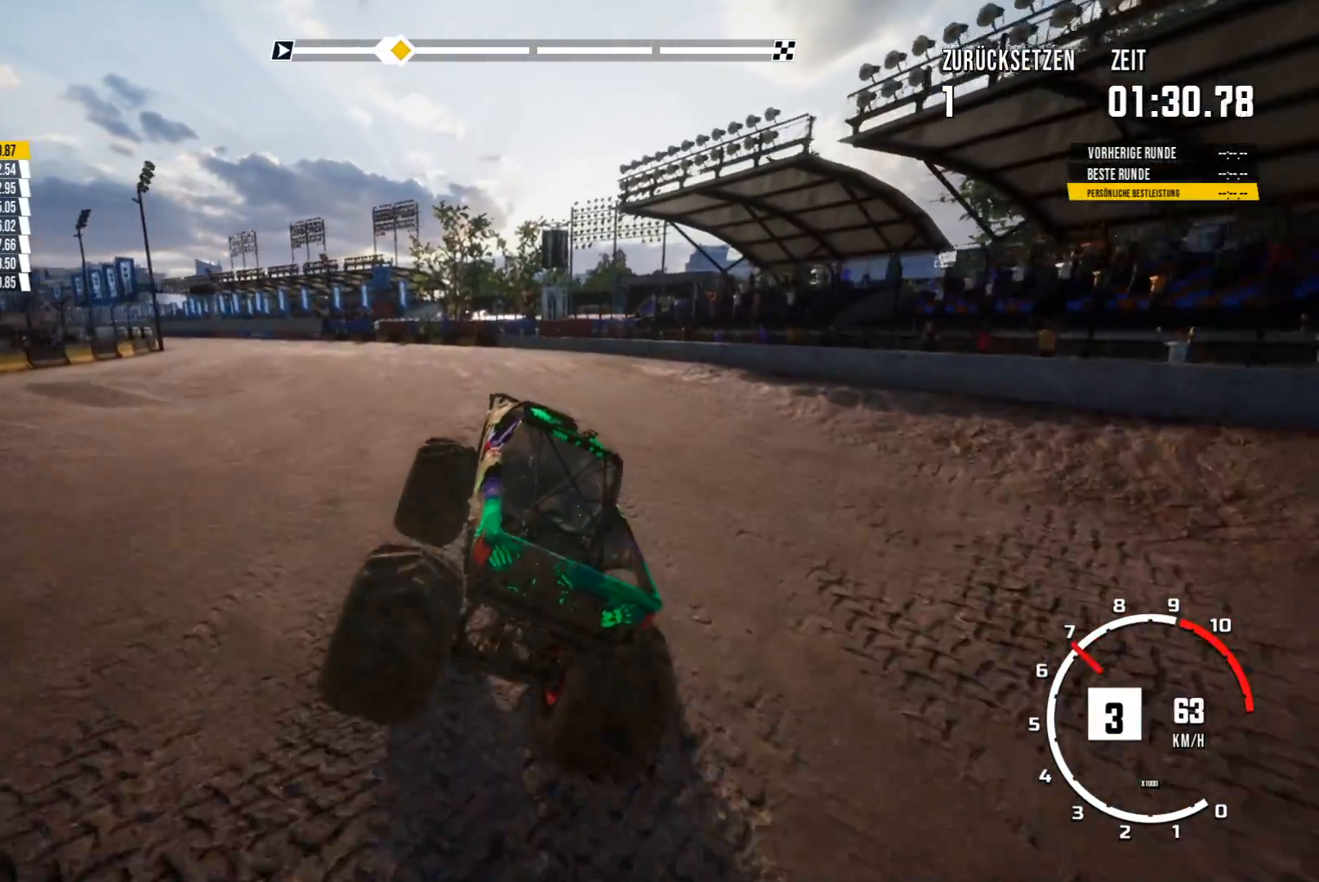
{"buttons": ["R2"], "left_stick": "center", "events": [[166, "left_stick", "center"], [317, "left_stick", "left"], [333, "R2", "down"], [500, "left_stick", "center"]]}
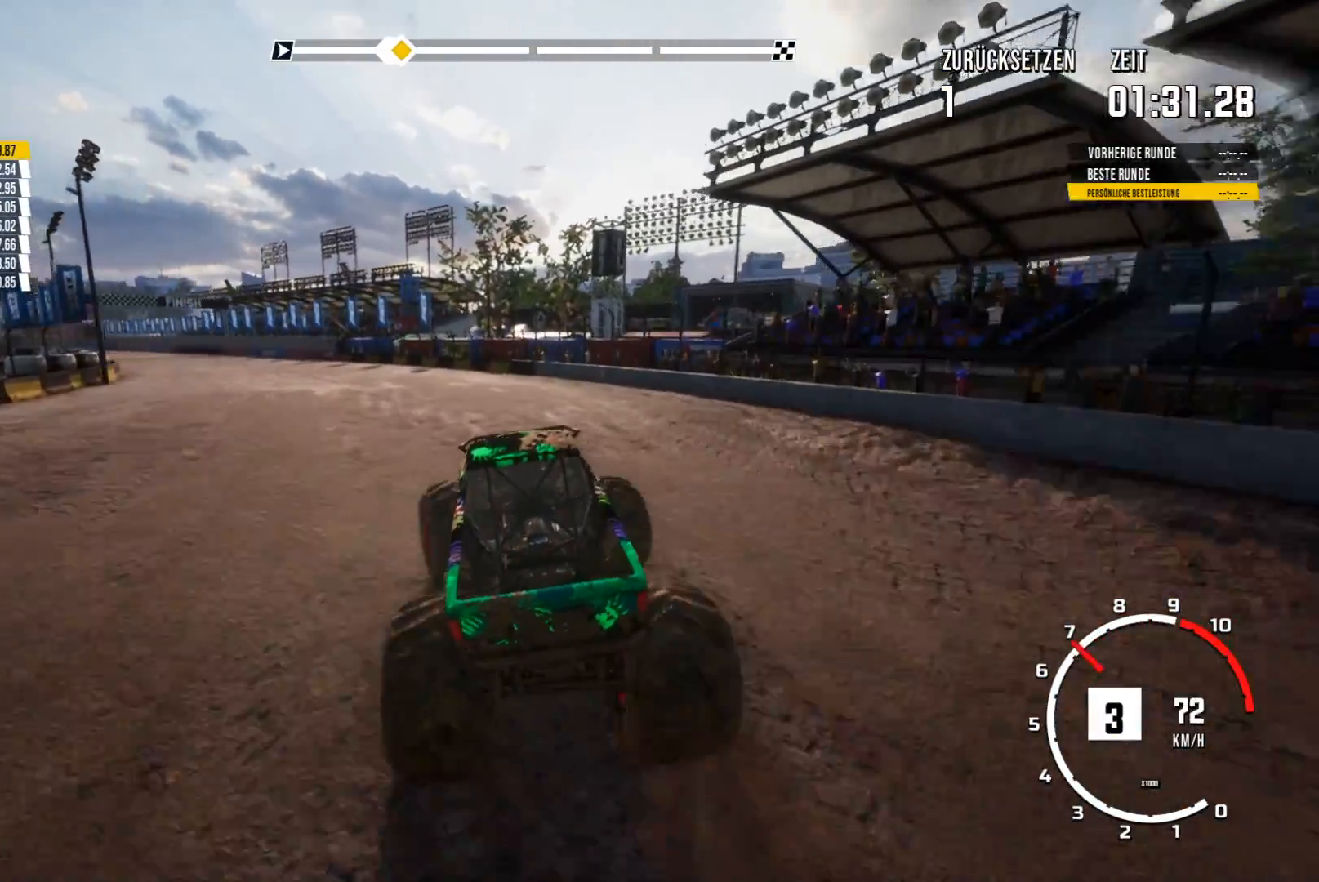
{"buttons": ["R2"], "left_stick": "center", "events": []}
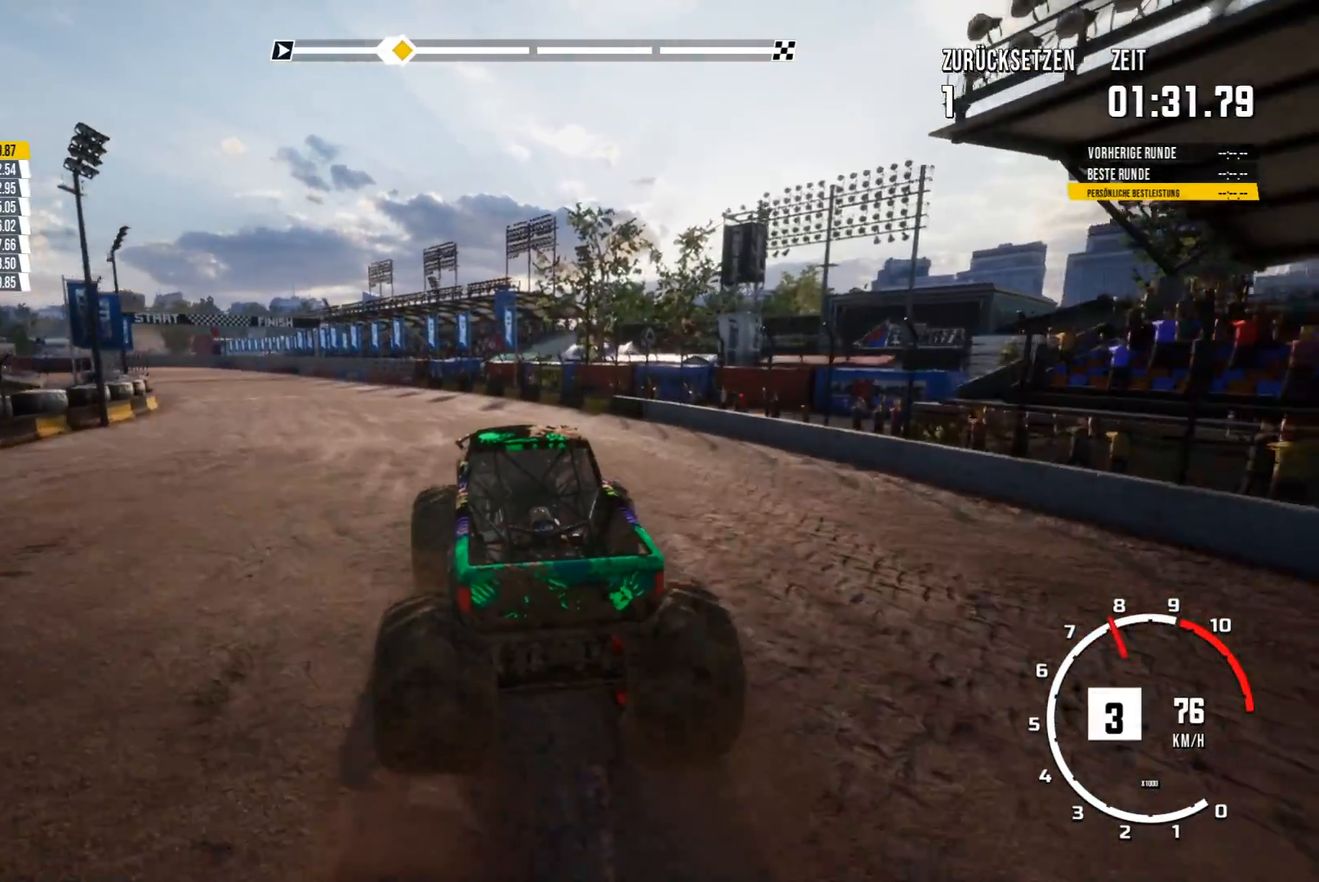
{"buttons": ["R2"], "left_stick": "center", "events": [[100, "left_stick", "left"], [266, "left_stick", "center"]]}
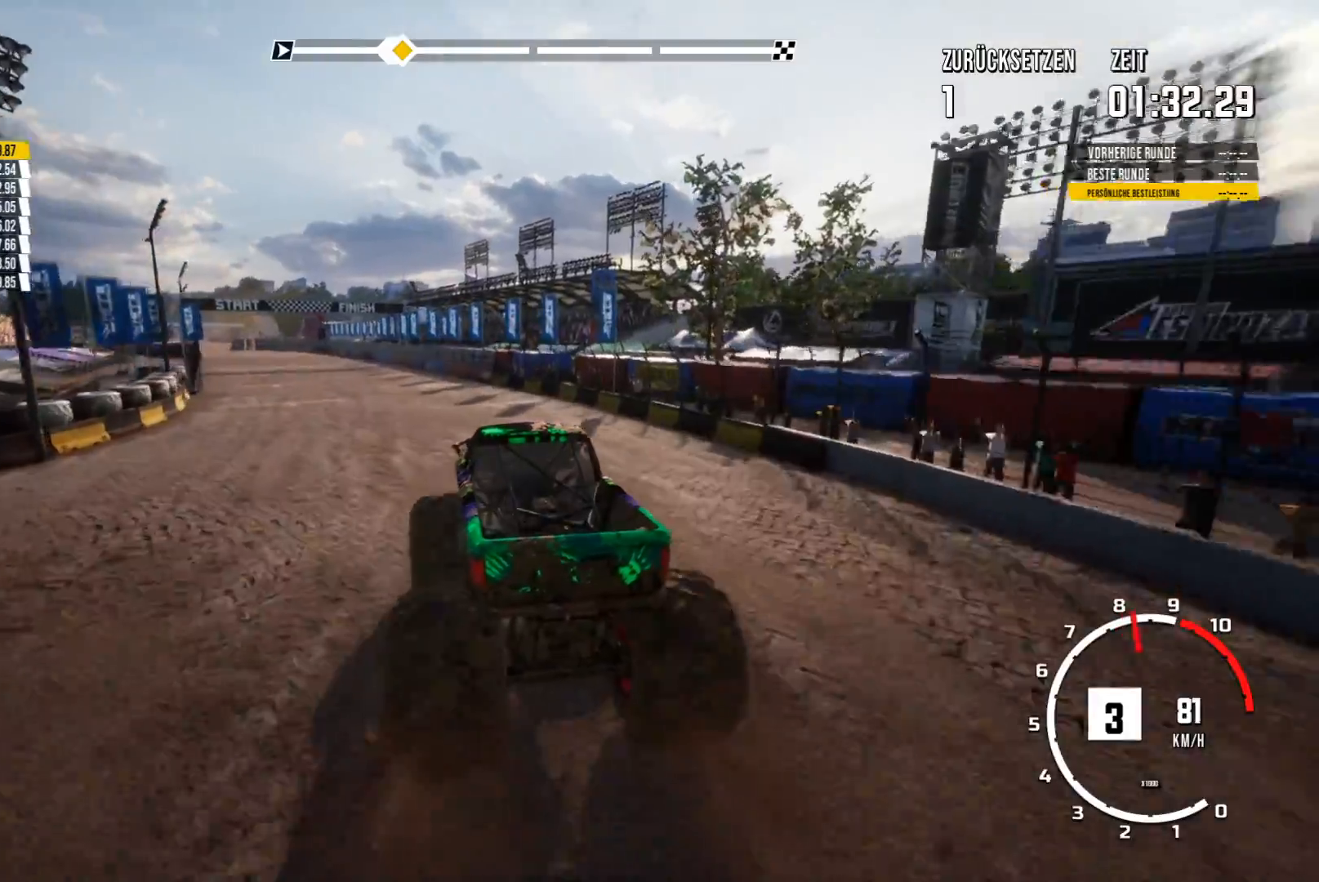
{"buttons": ["R2"], "left_stick": "center", "events": []}
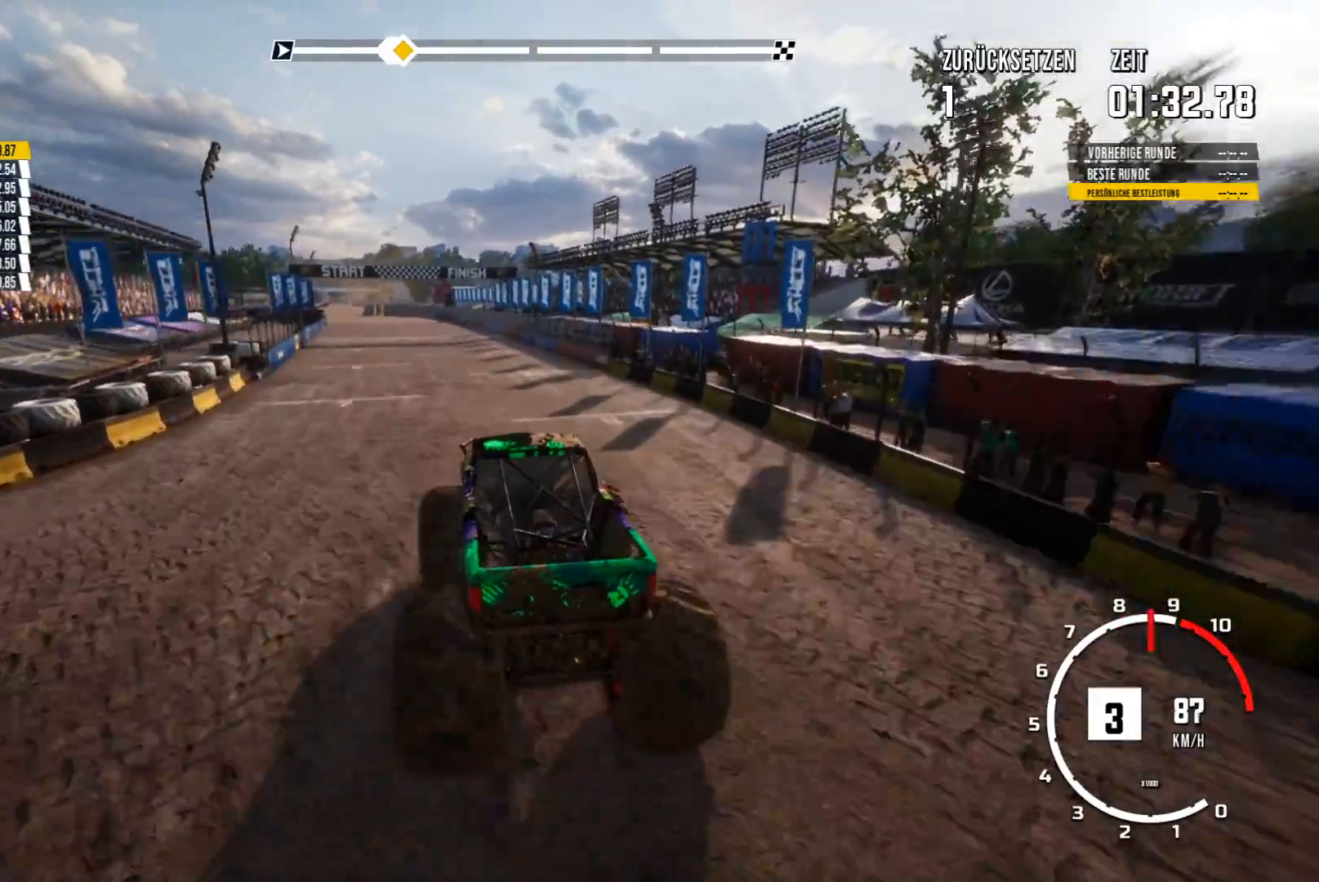
{"buttons": ["R2"], "left_stick": "center", "events": []}
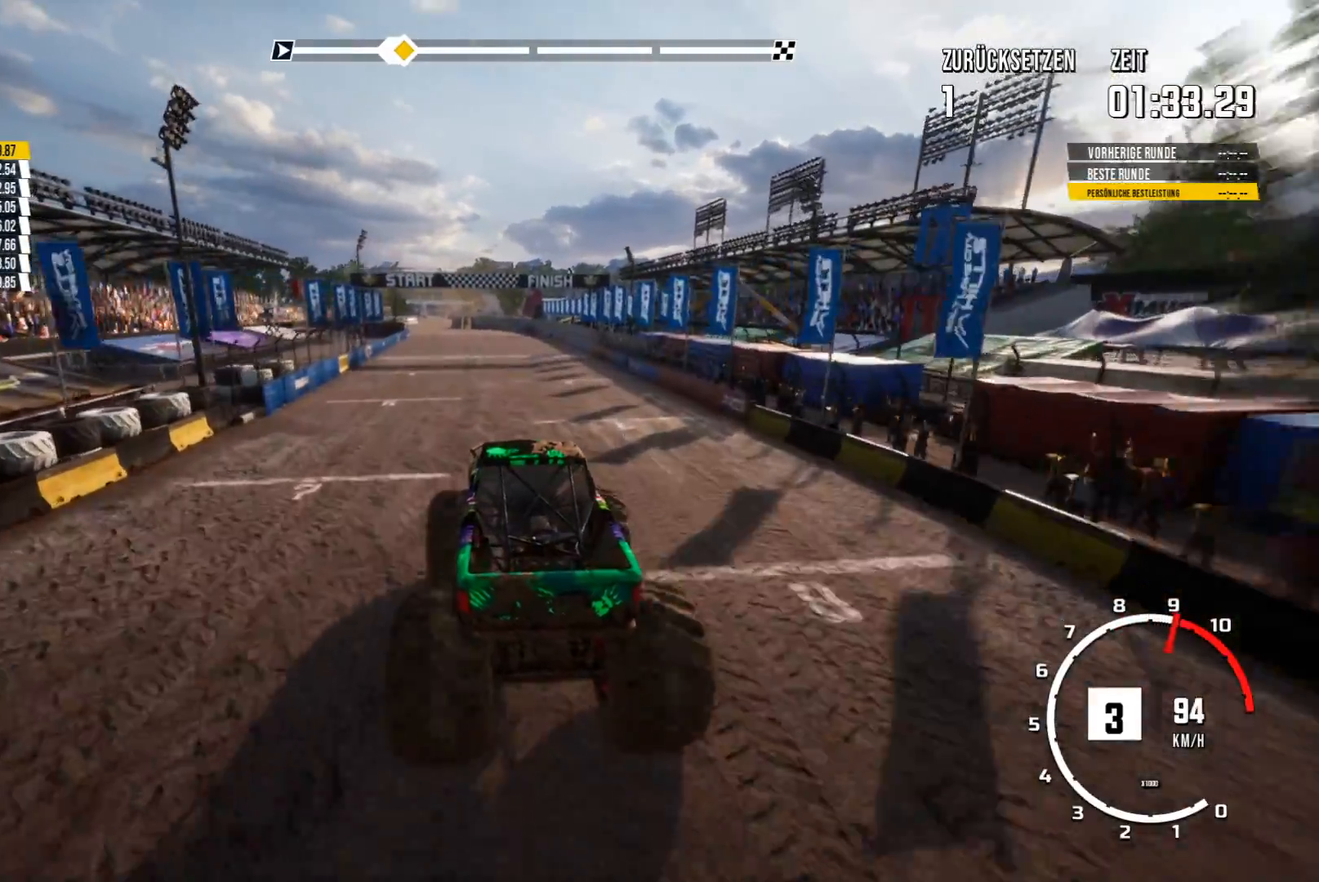
{"buttons": ["R2"], "left_stick": "center", "events": []}
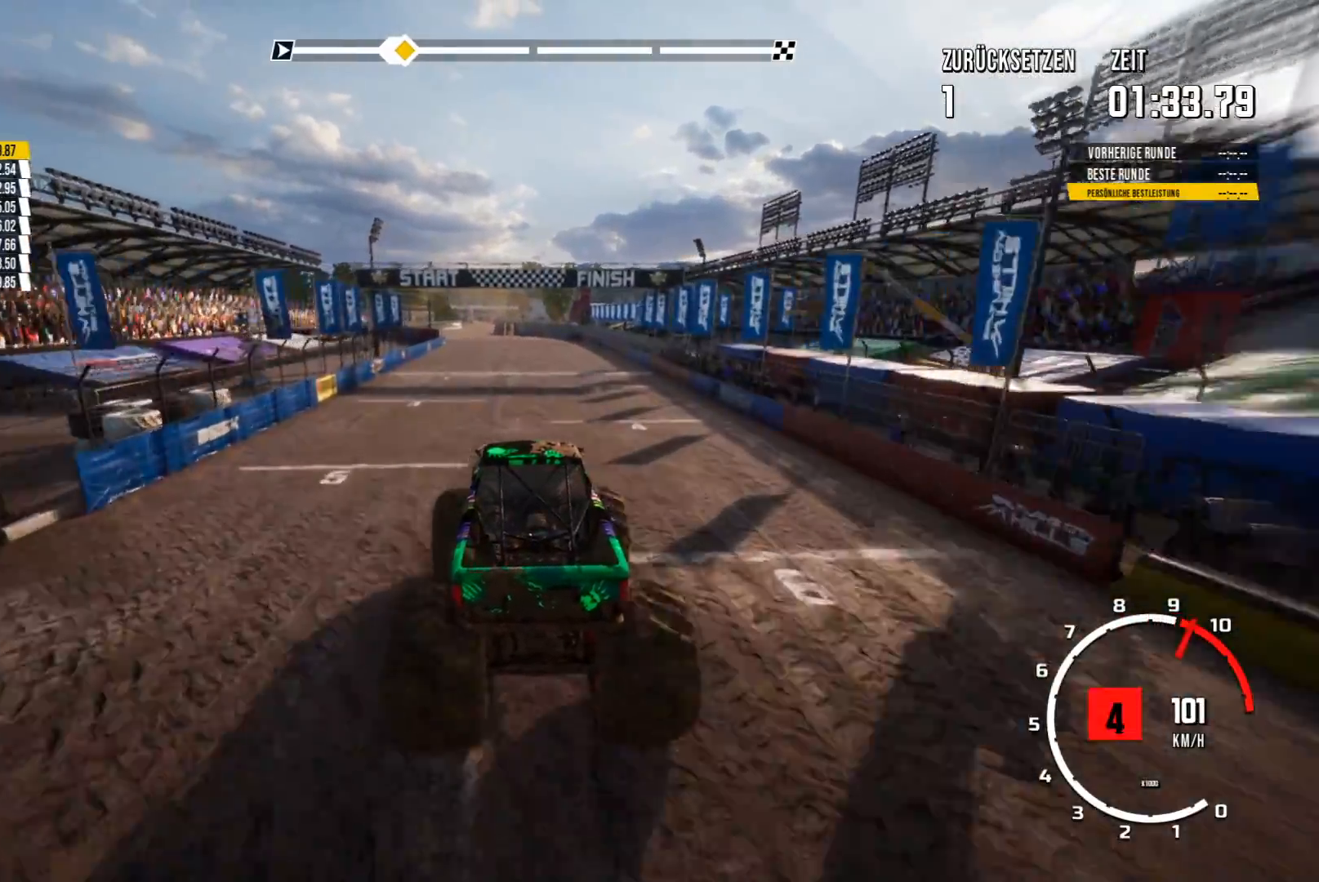
{"buttons": ["R2"], "left_stick": "center", "events": []}
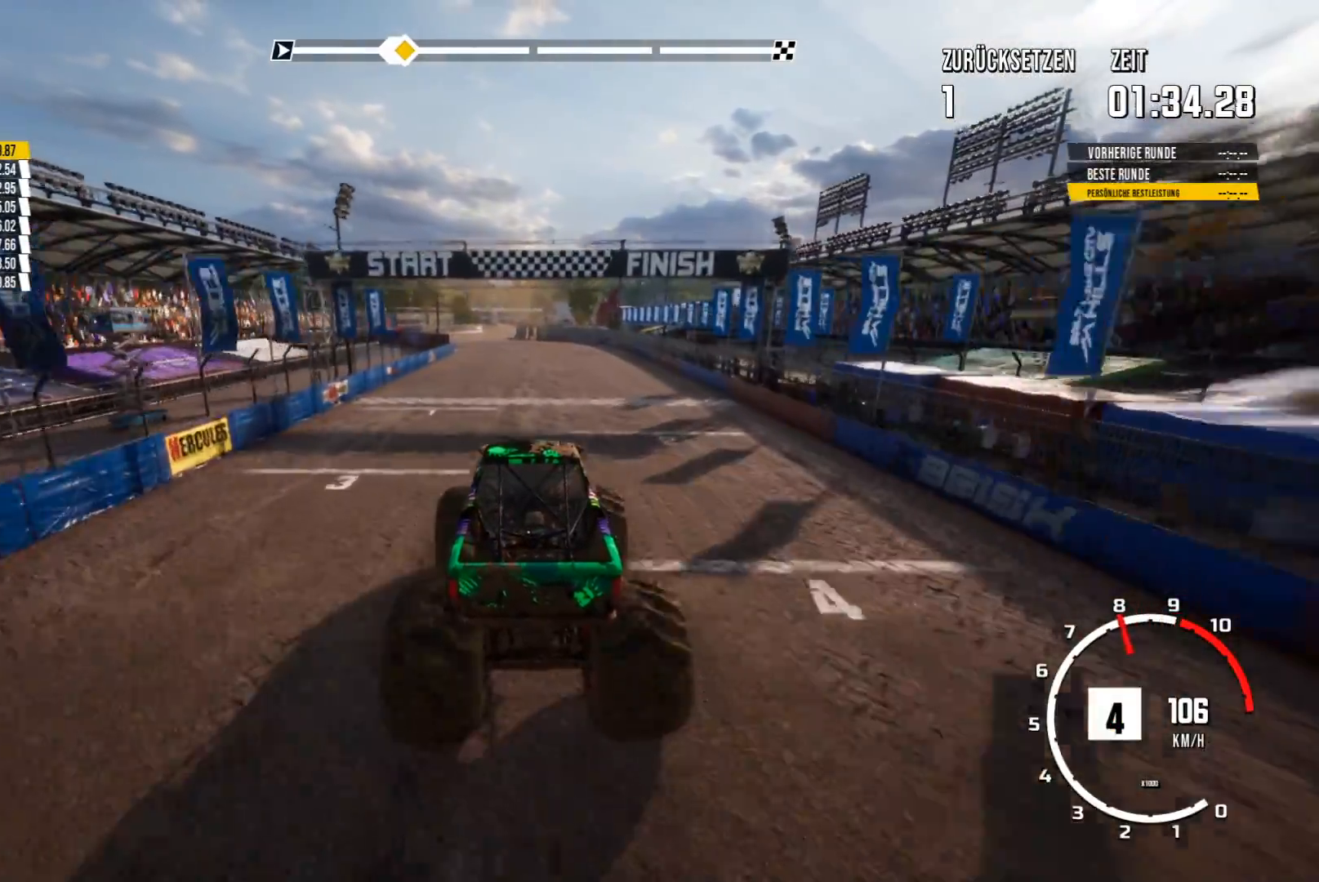
{"buttons": ["R2"], "left_stick": "center", "events": []}
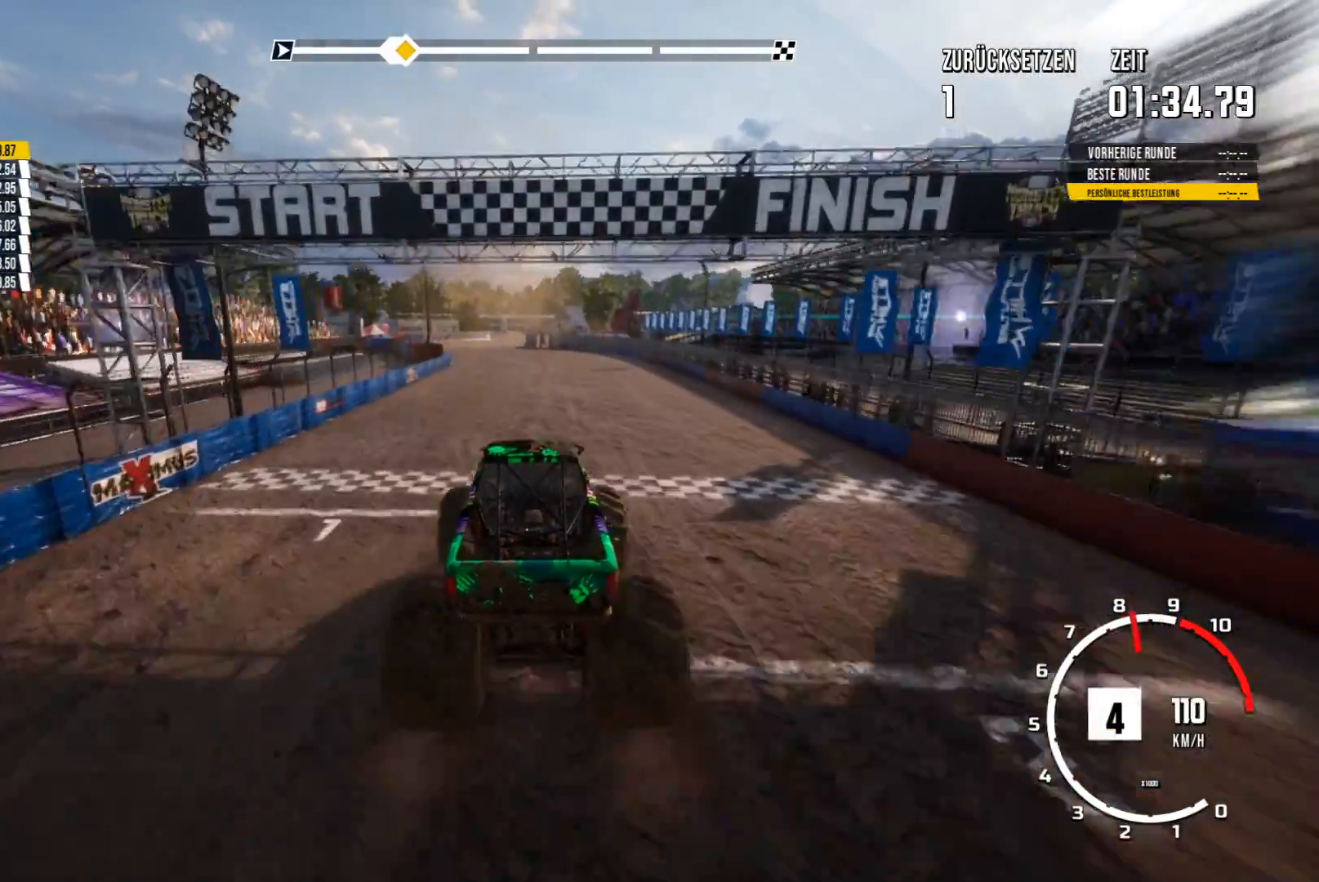
{"buttons": ["R2"], "left_stick": "center", "events": []}
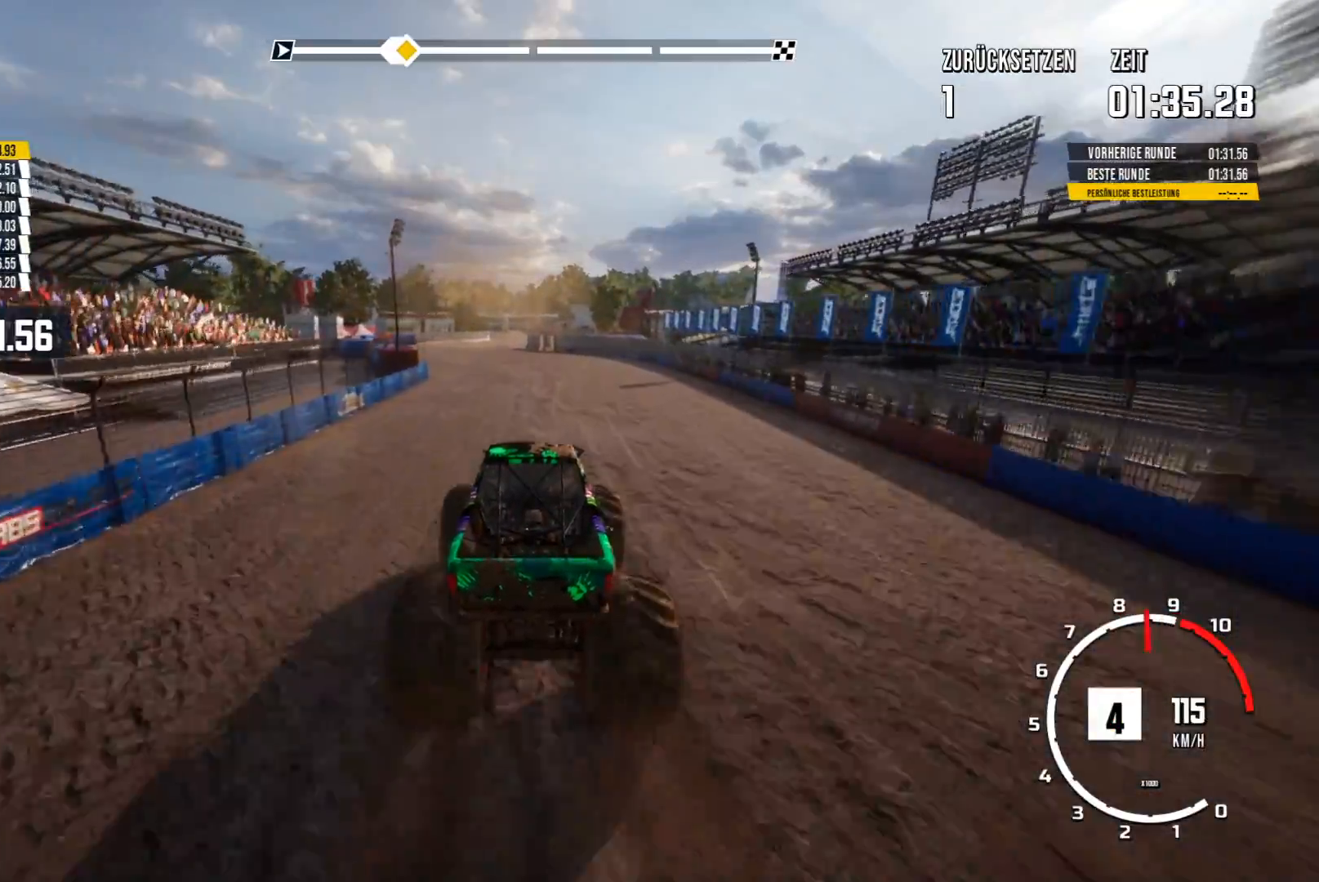
{"buttons": ["R2"], "left_stick": "center", "events": []}
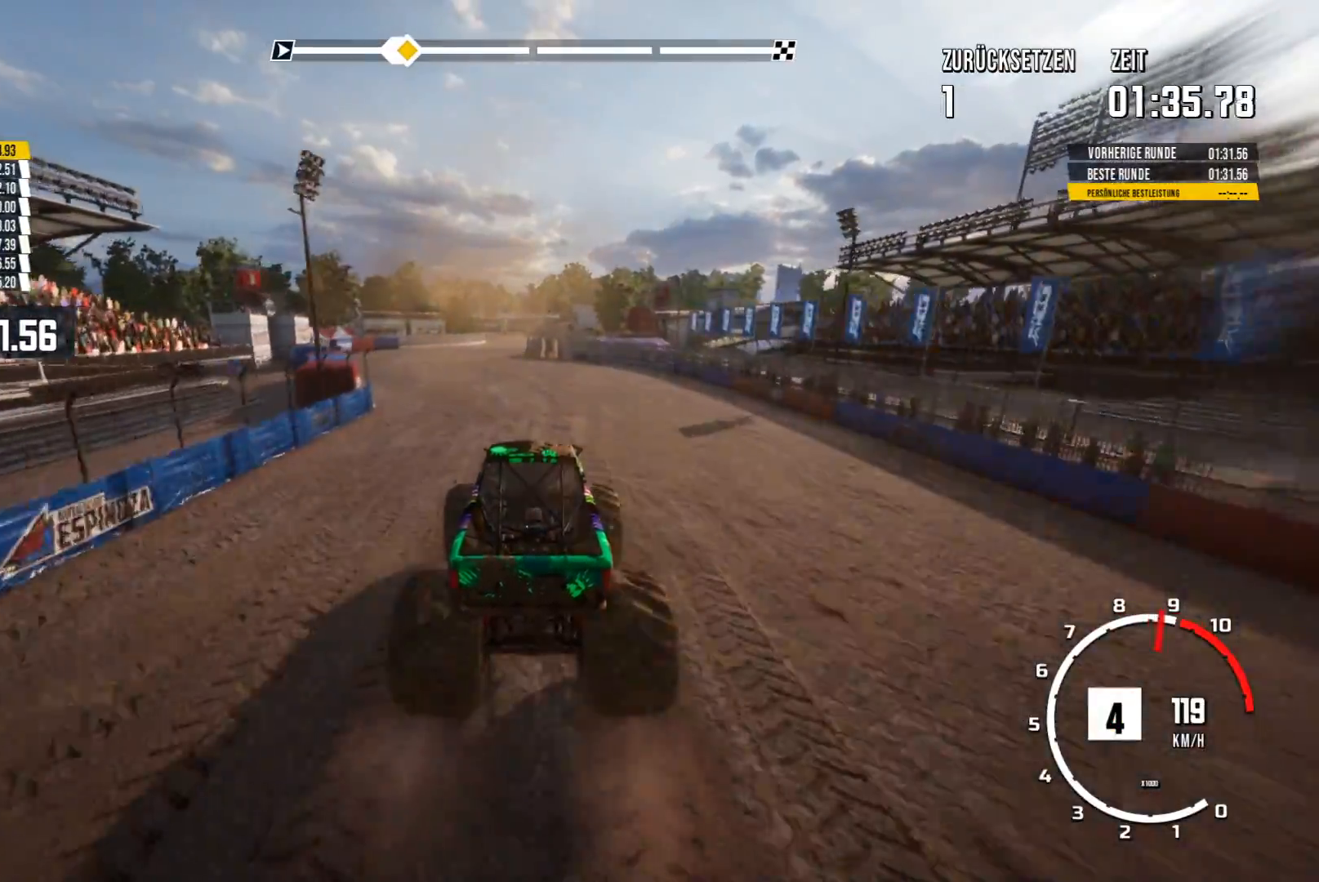
{"buttons": ["R2"], "left_stick": "center", "events": [[150, "left_stick", "left"], [283, "left_stick", "center"]]}
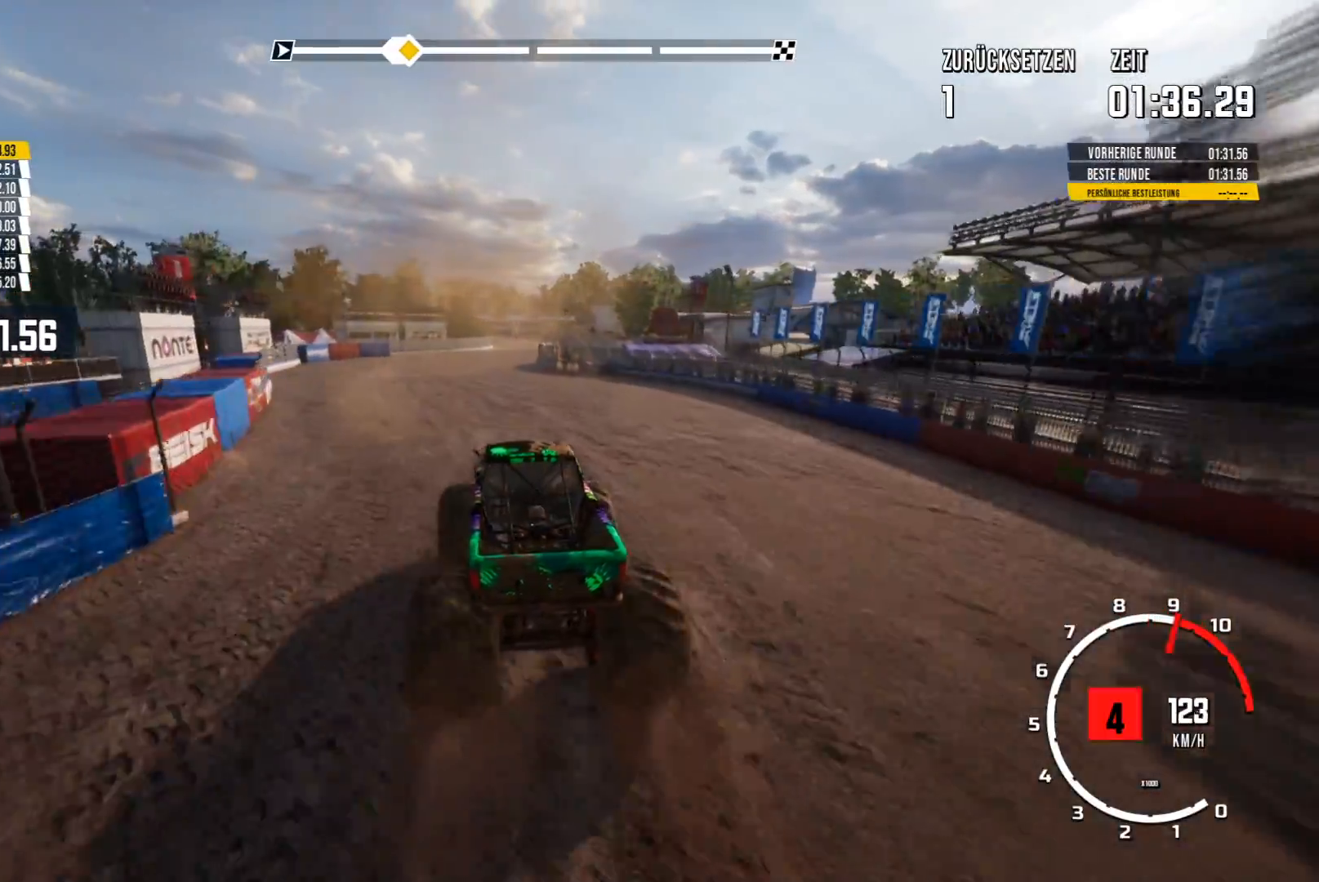
{"buttons": ["R2"], "left_stick": "center", "events": [[300, "left_stick", "right"], [467, "left_stick", "center"]]}
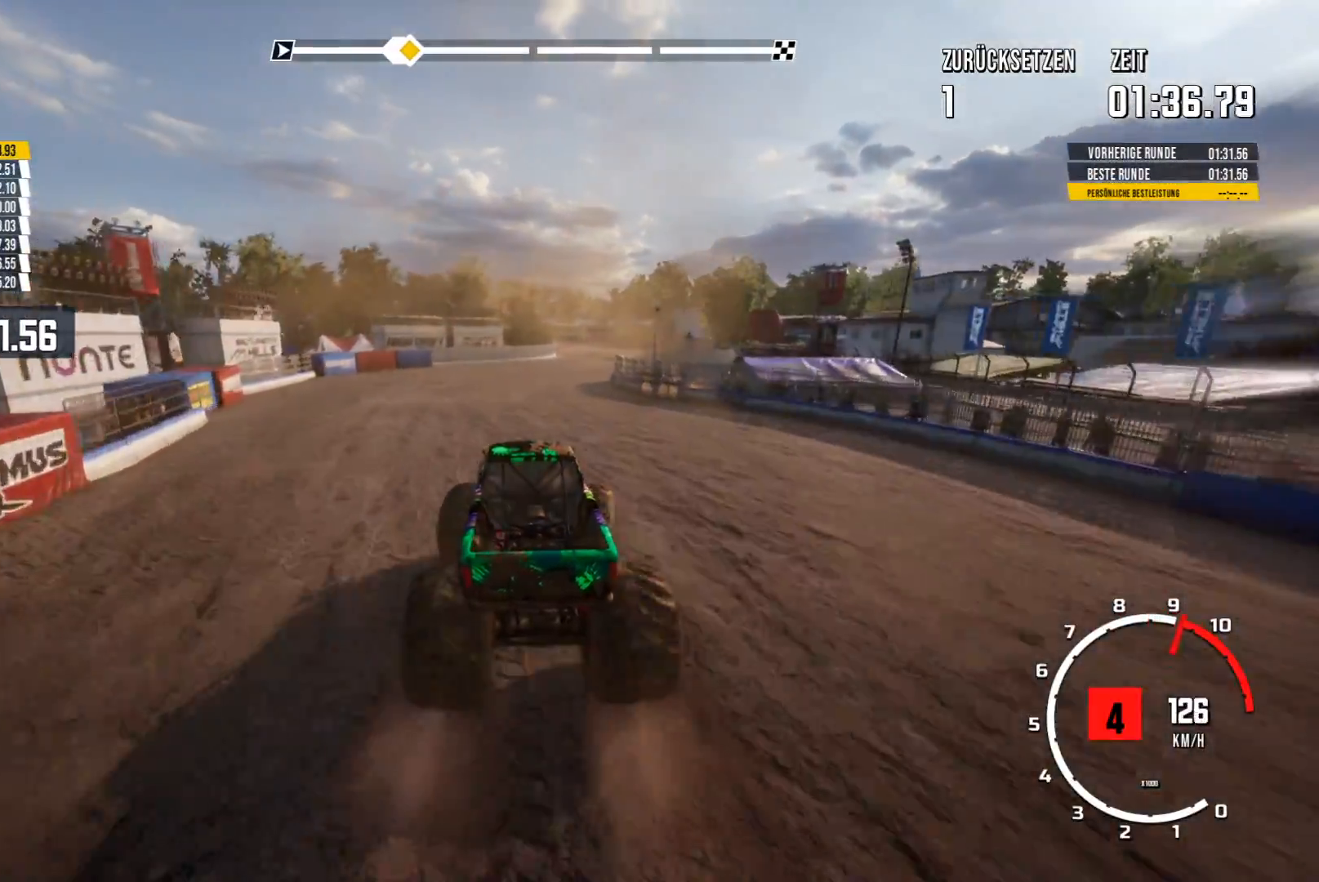
{"buttons": ["R2"], "left_stick": "center", "events": [[417, "left_stick", "left"], [500, "left_stick", "center"]]}
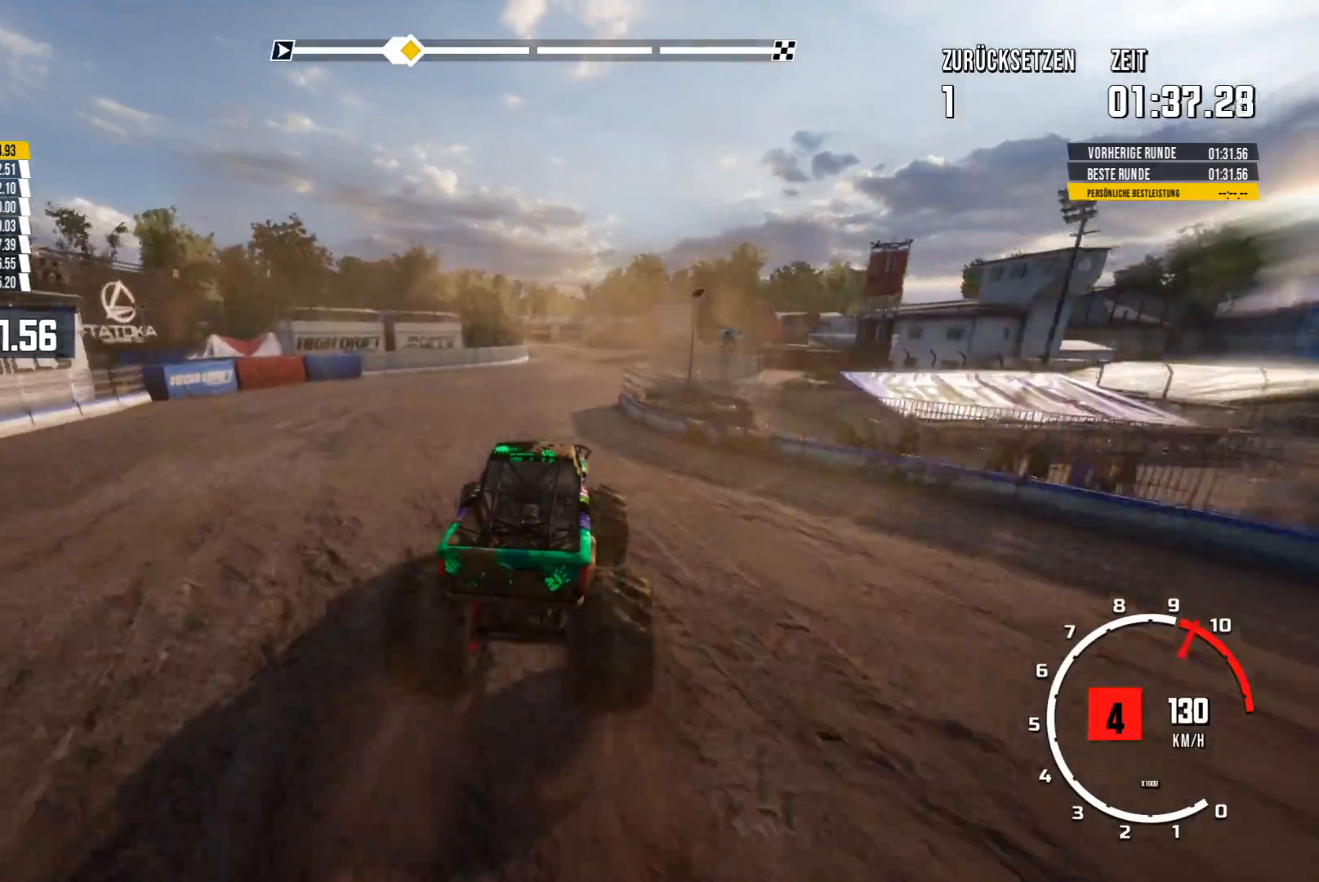
{"buttons": ["R2"], "left_stick": "center", "events": [[250, "left_stick", "right"], [367, "left_stick", "center"]]}
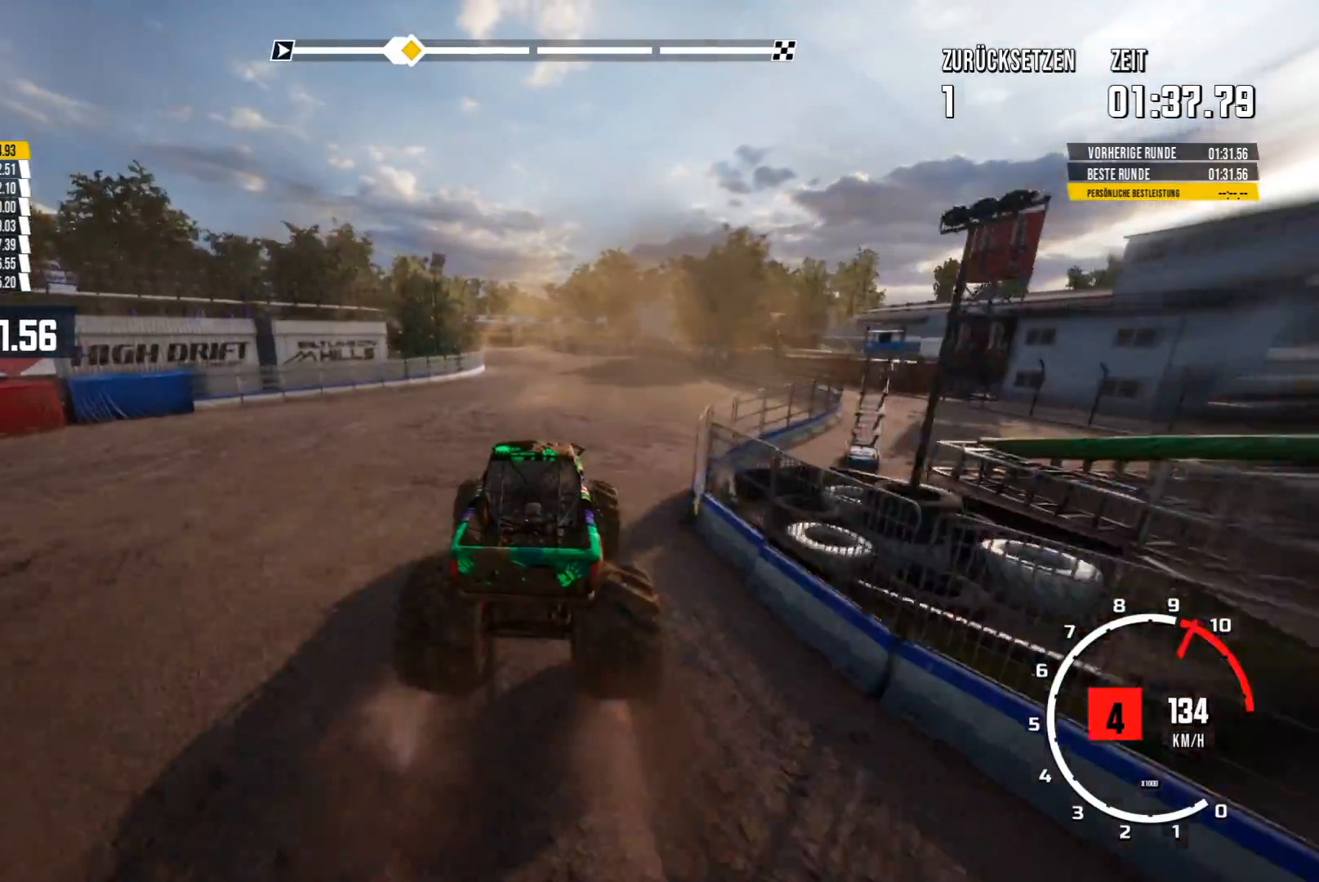
{"buttons": [], "left_stick": "left", "events": [[367, "R2", "up"], [450, "left_stick", "left"]]}
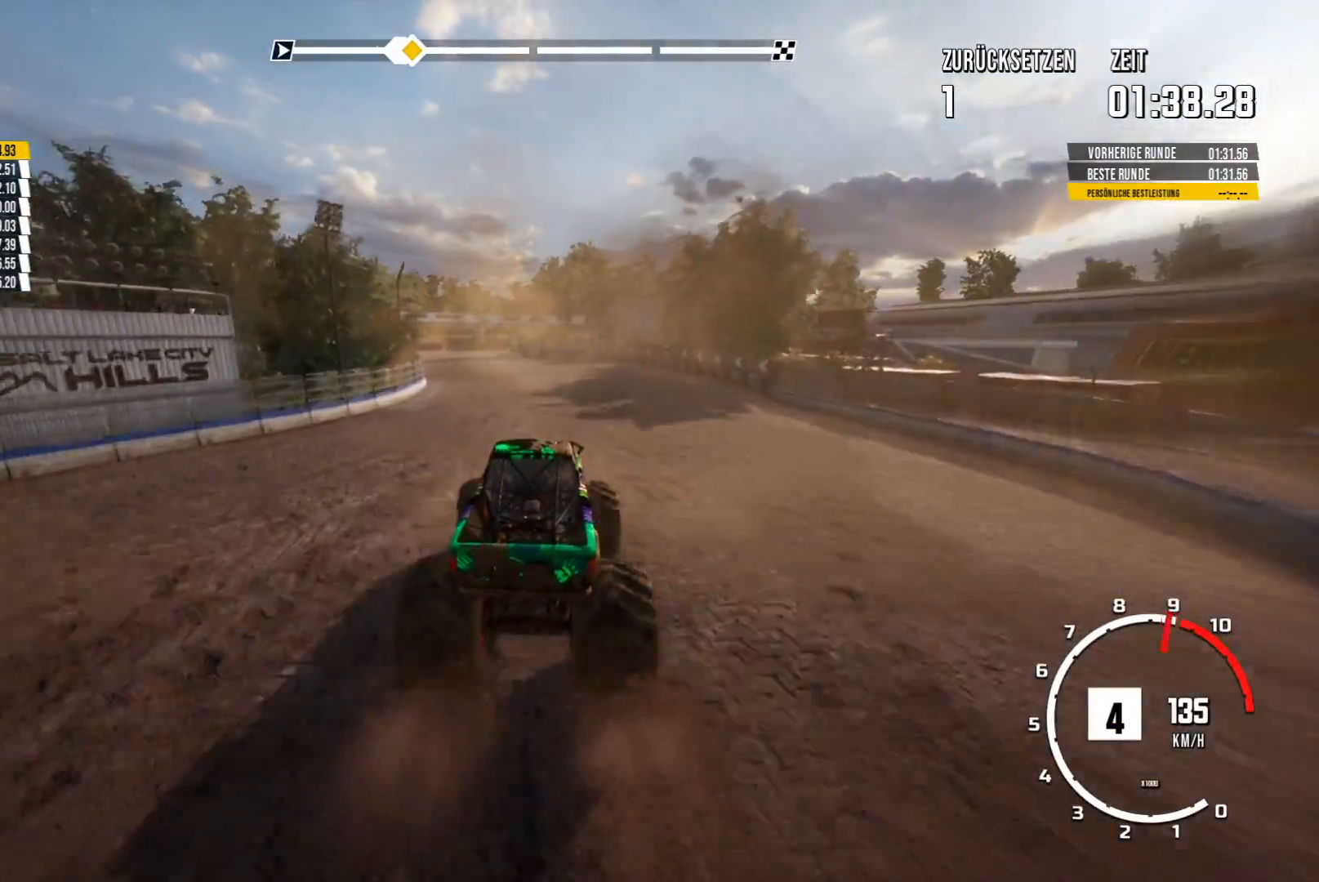
{"buttons": [], "left_stick": "center", "events": [[134, "left_stick", "center"]]}
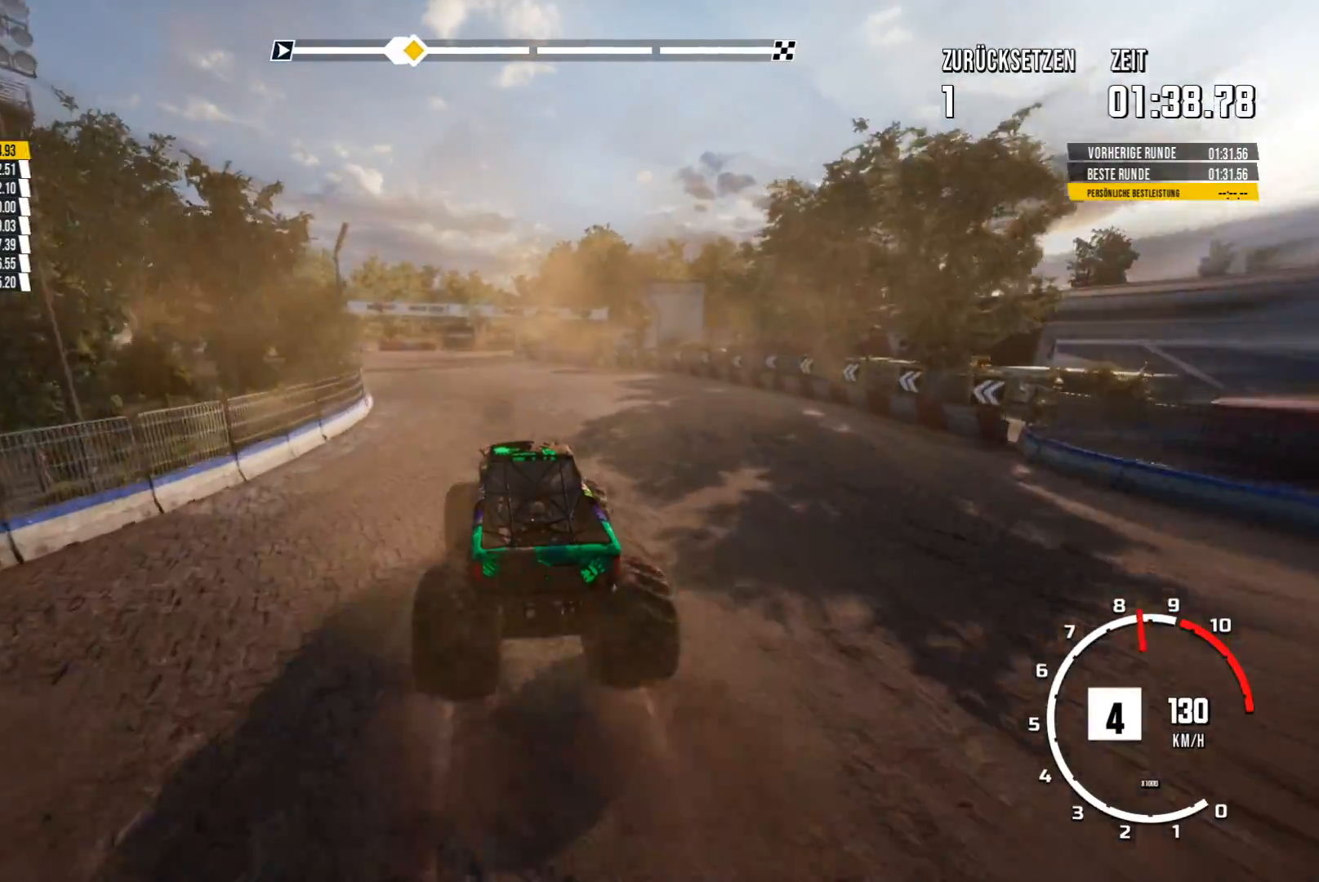
{"buttons": ["R2"], "left_stick": "center", "events": [[250, "R2", "down"]]}
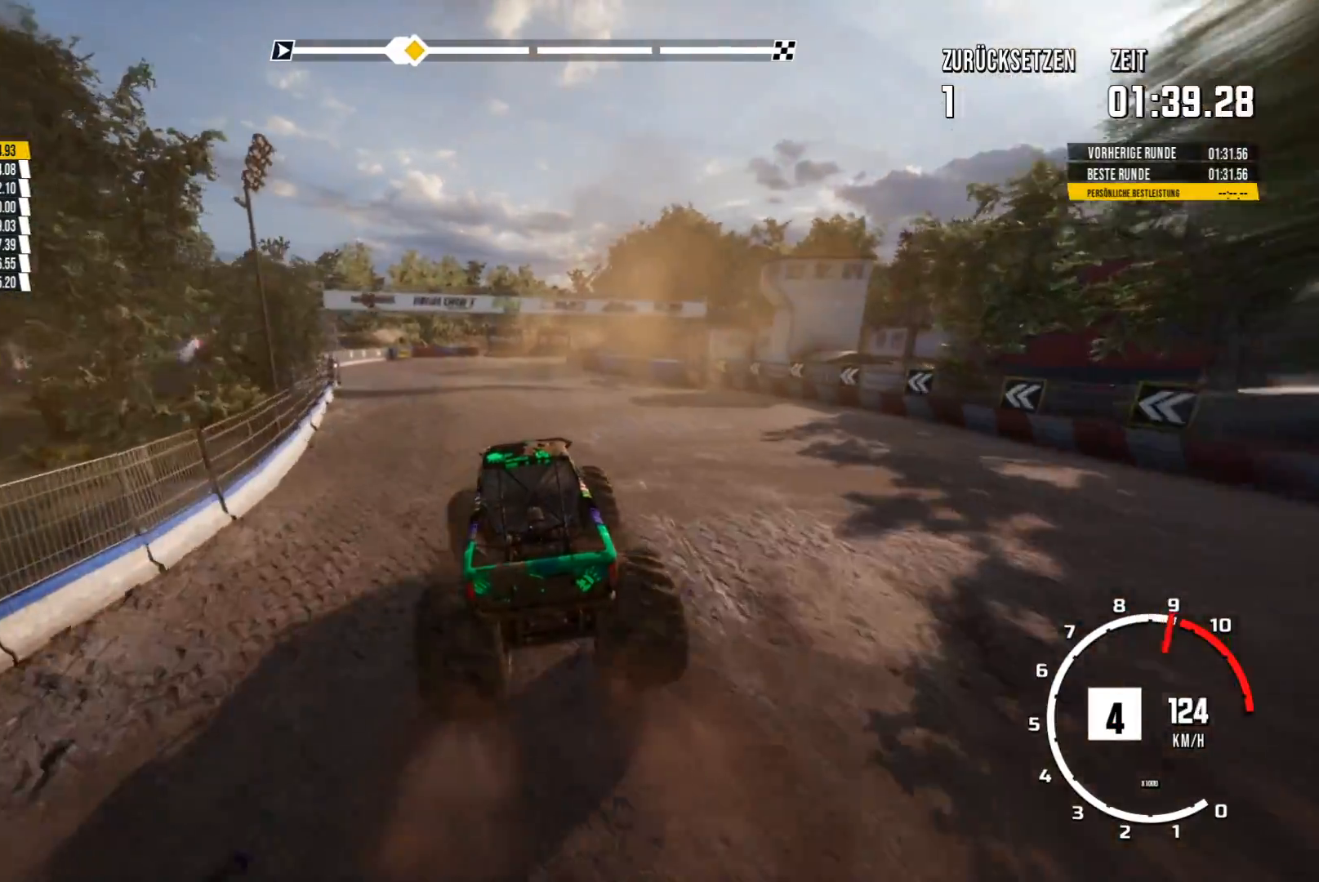
{"buttons": [], "left_stick": "center"}
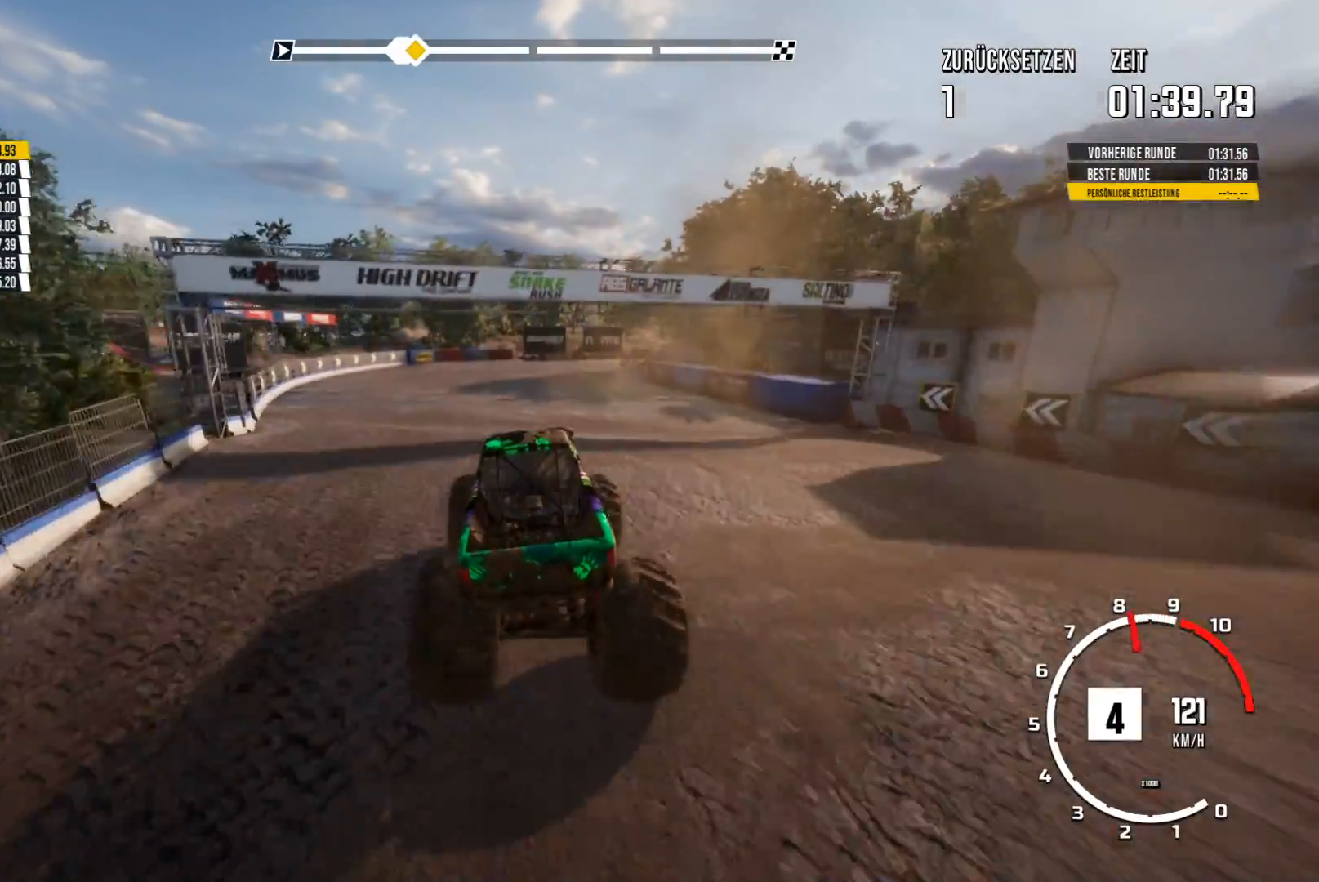
{"buttons": [], "left_stick": "center", "events": []}
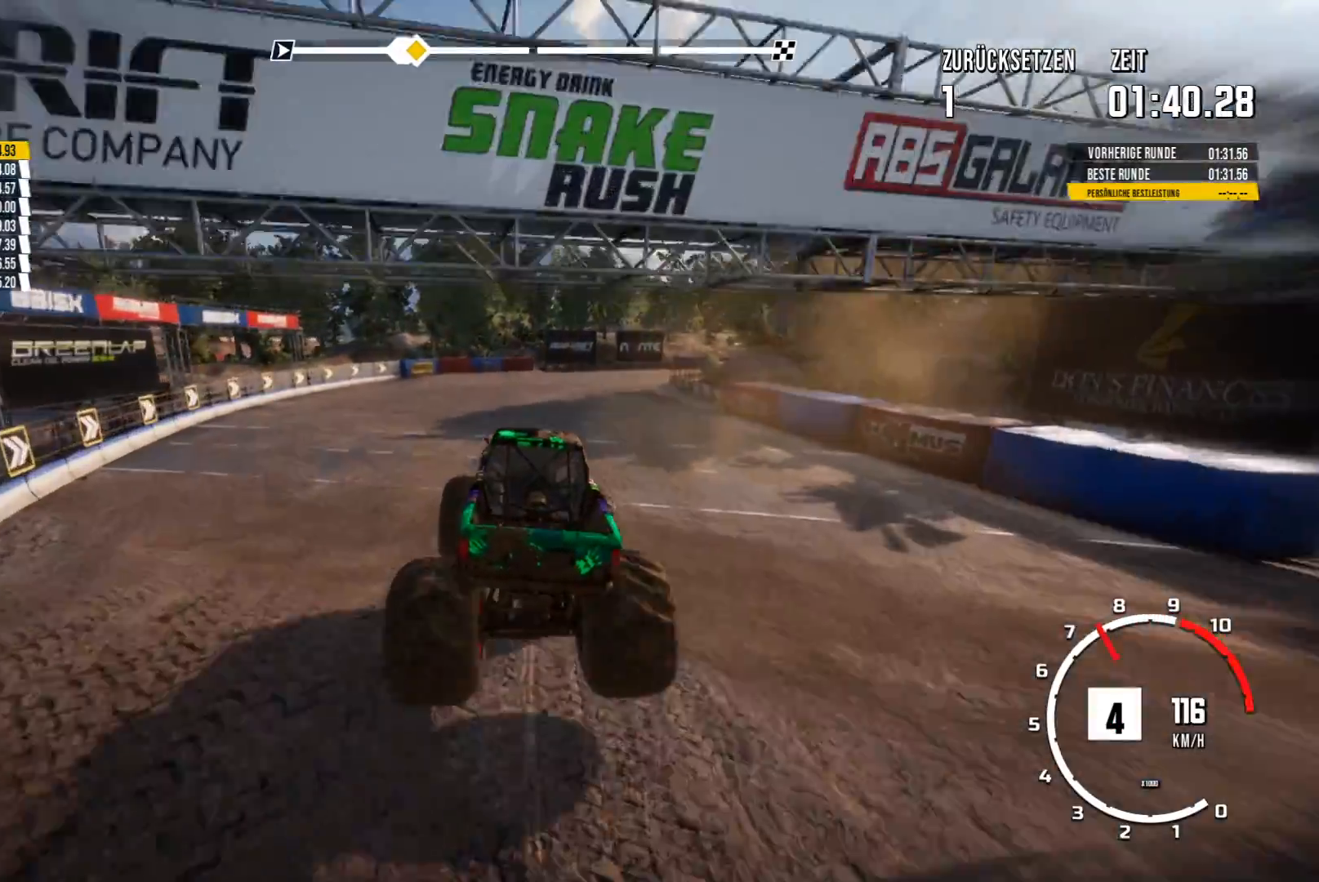
{"buttons": [], "left_stick": "center", "events": []}
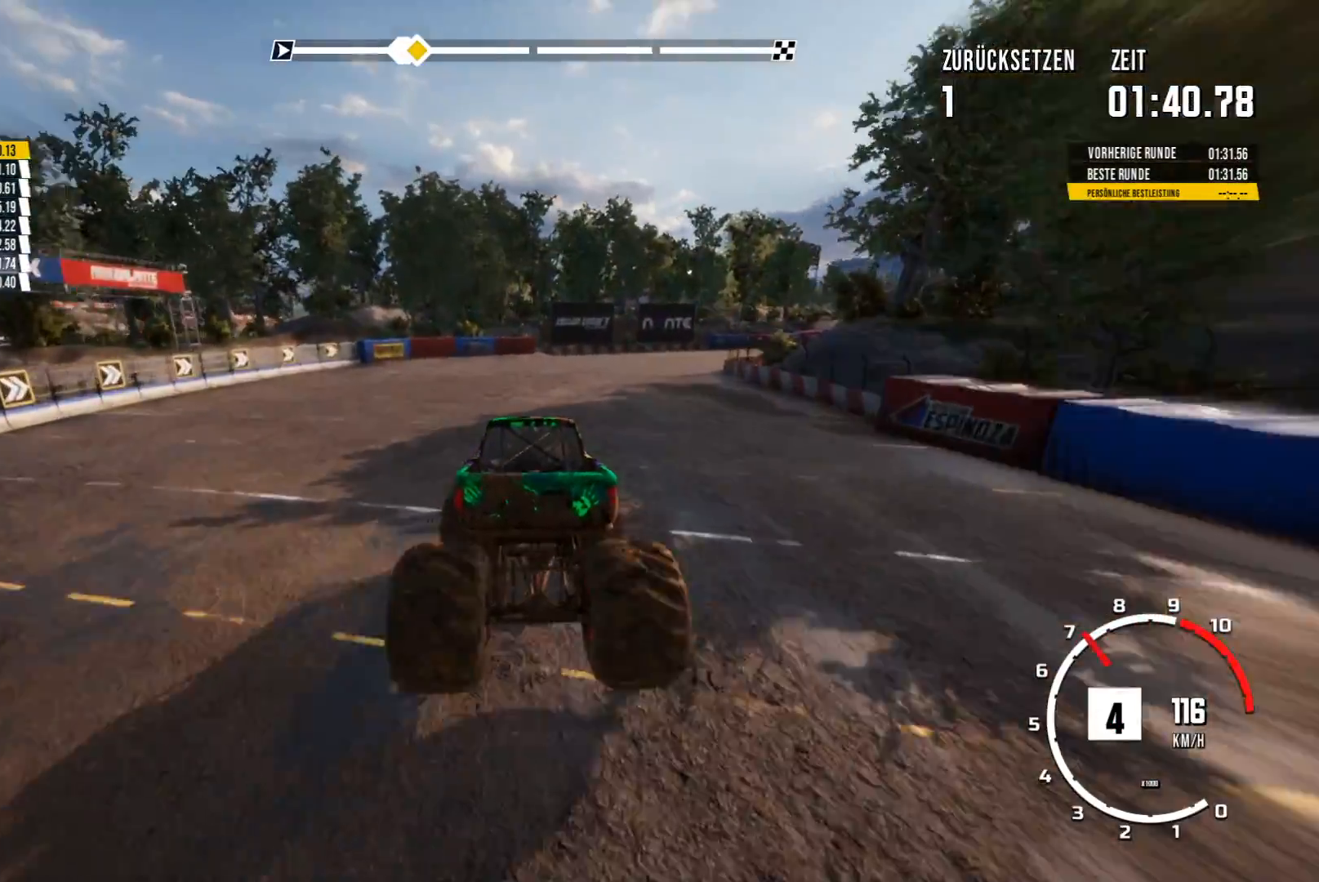
{"buttons": [], "left_stick": "center", "events": [[100, "left_stick", "right"], [367, "left_stick", "center"]]}
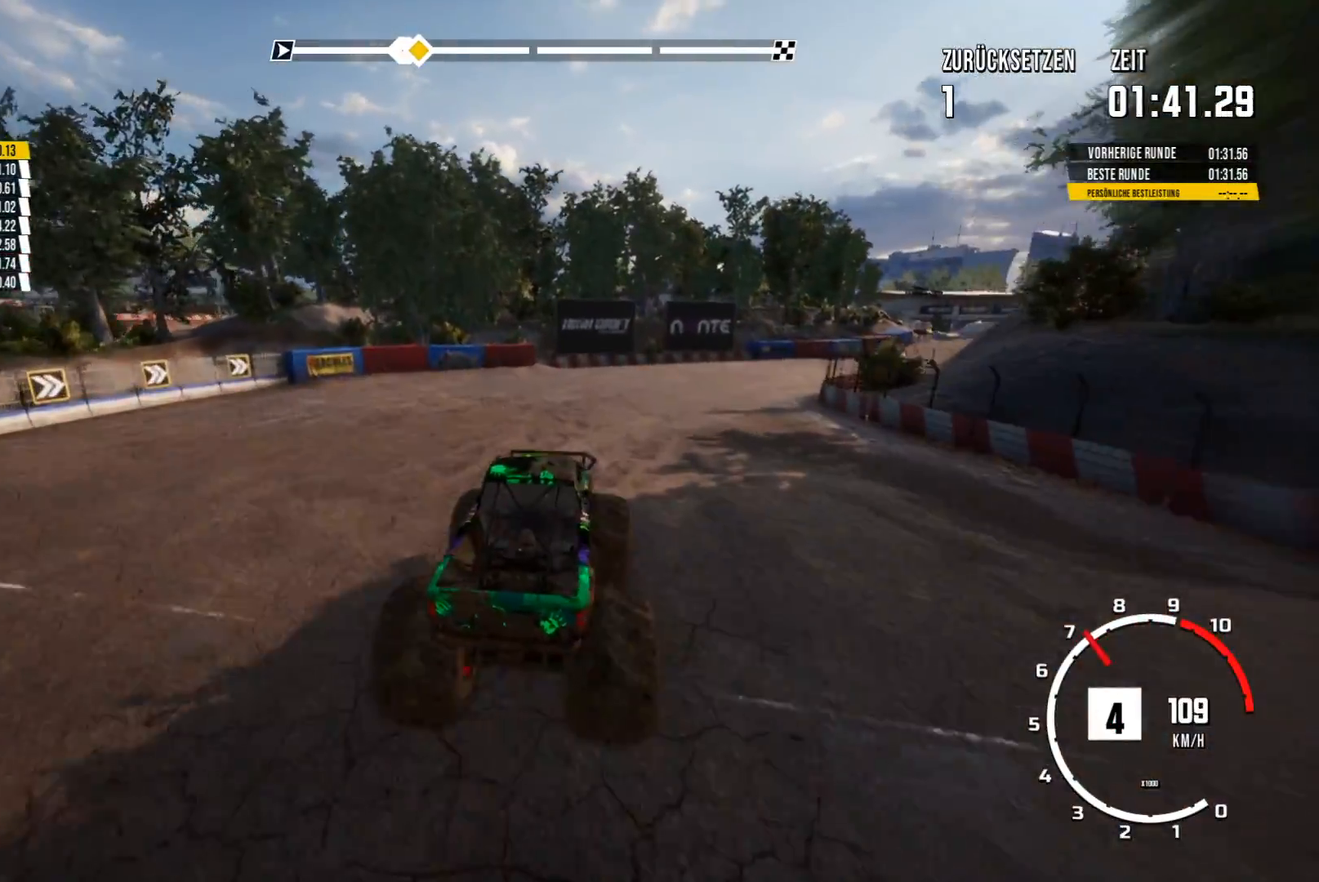
{"buttons": ["R2"], "left_stick": "right", "events": [[117, "left_stick", "right"], [133, "R2", "down"], [200, "left_stick", "center"], [400, "left_stick", "right"]]}
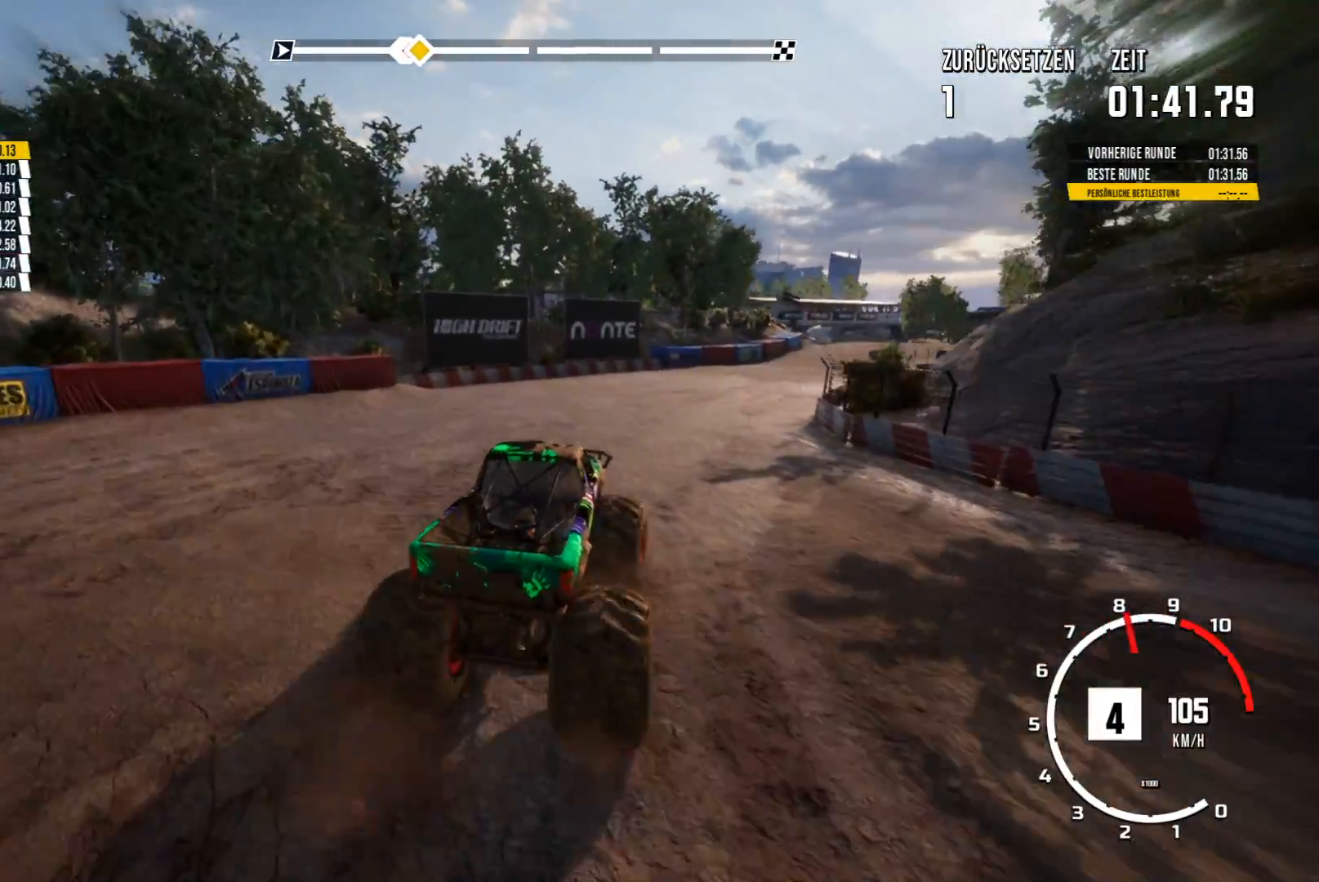
{"buttons": ["R2"], "left_stick": "center", "events": [[50, "left_stick", "center"], [266, "left_stick", "left"], [383, "left_stick", "center"]]}
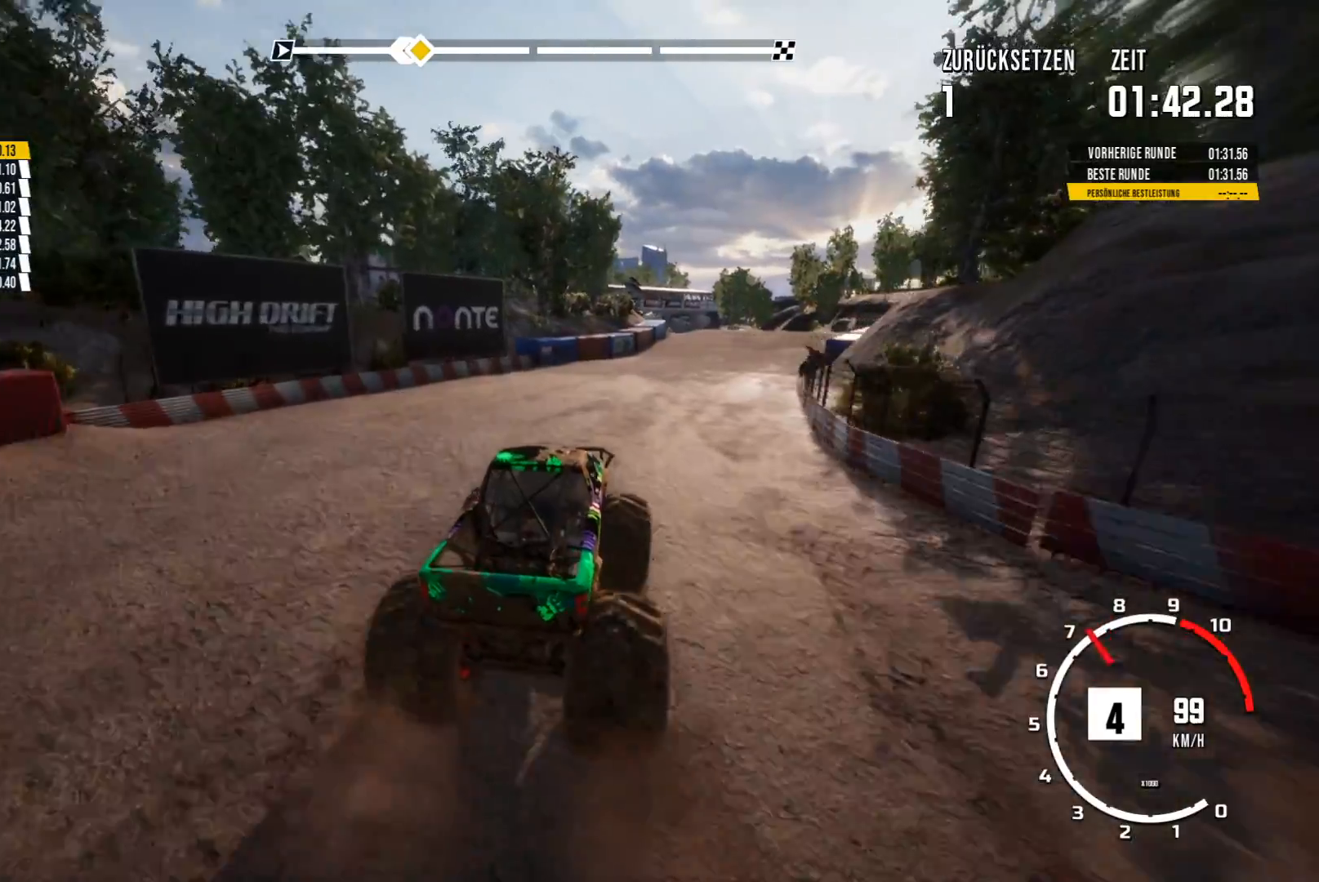
{"buttons": ["R2"], "left_stick": "center", "events": []}
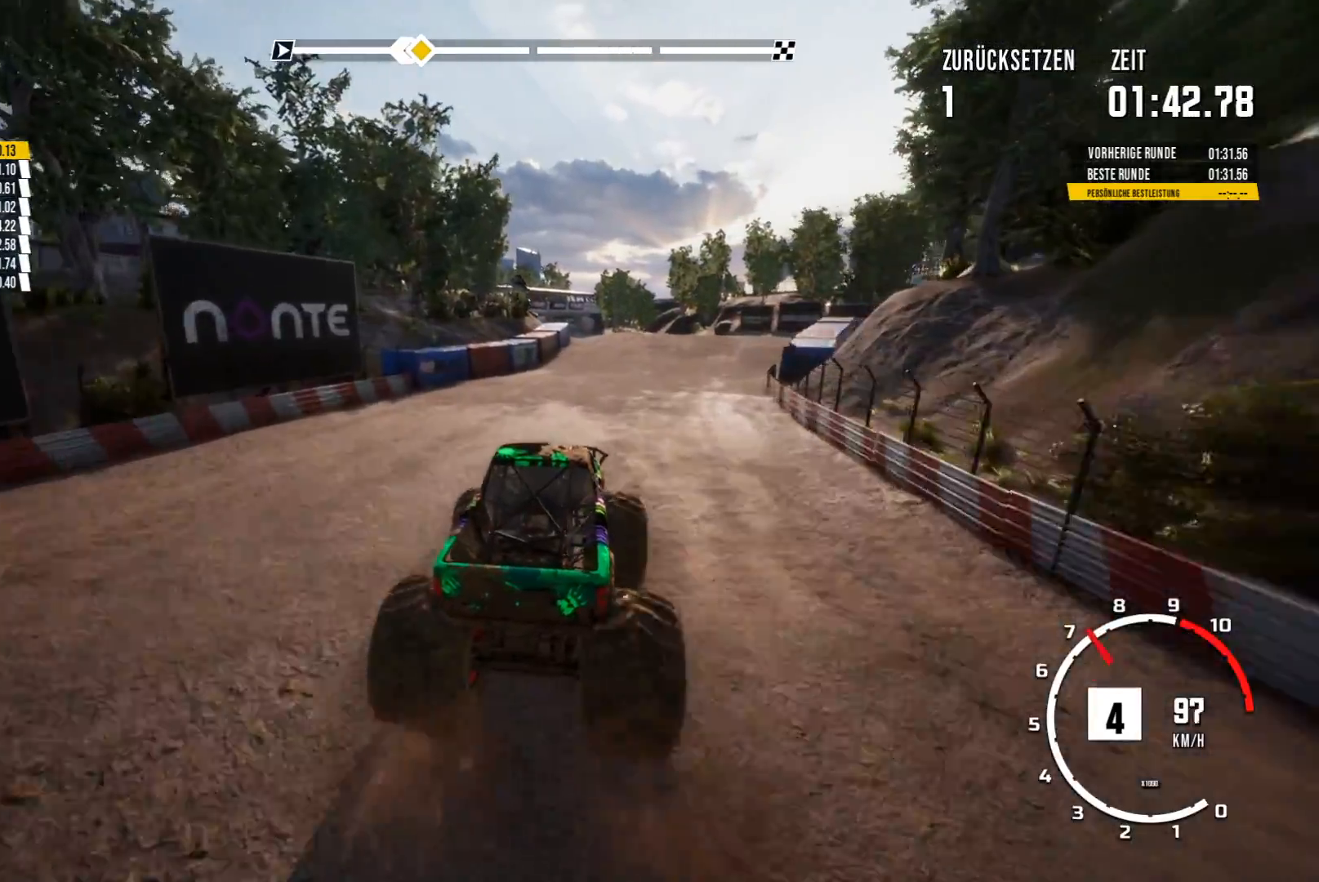
{"buttons": ["R2"], "left_stick": "center", "events": []}
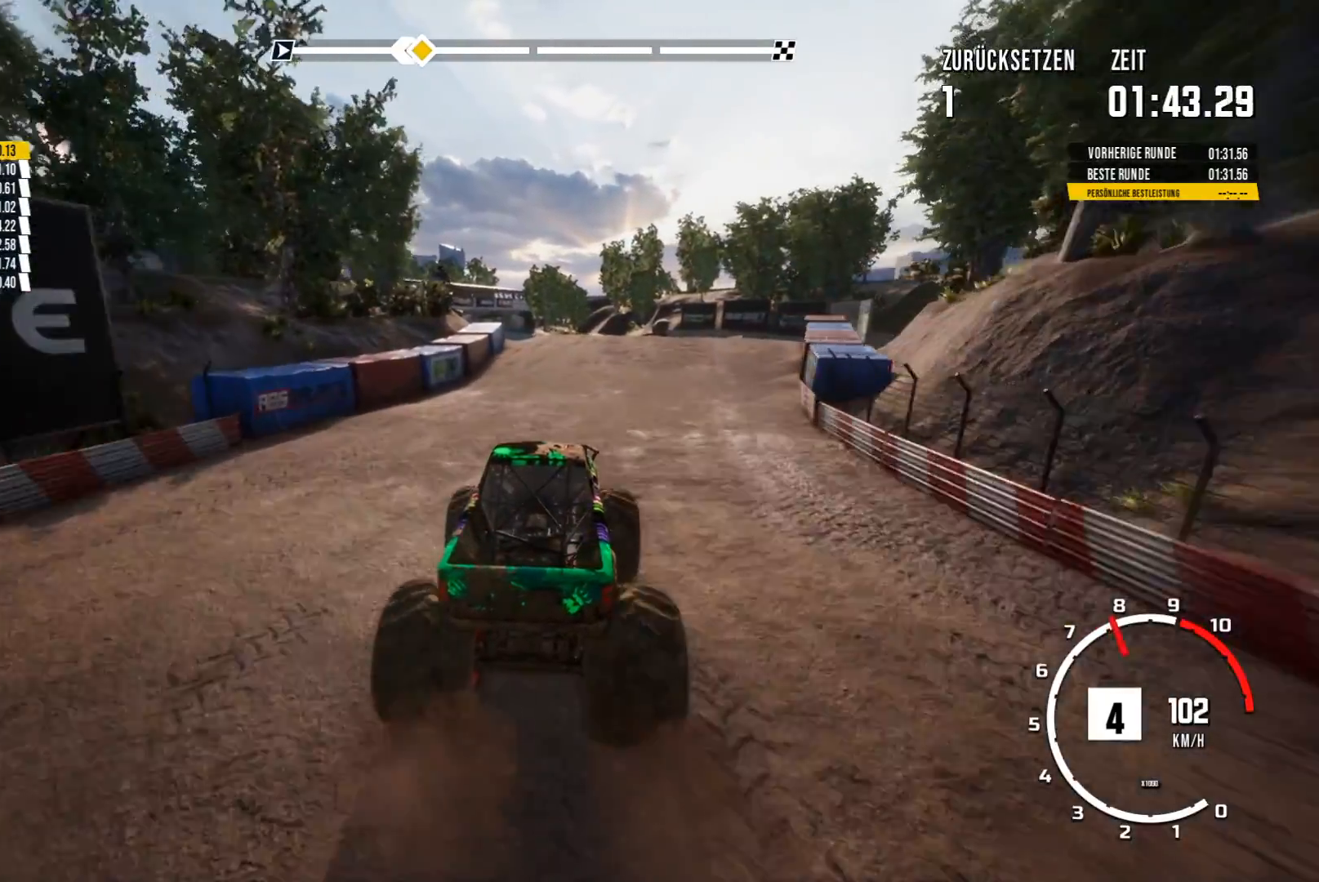
{"buttons": ["R2"], "left_stick": "center", "events": []}